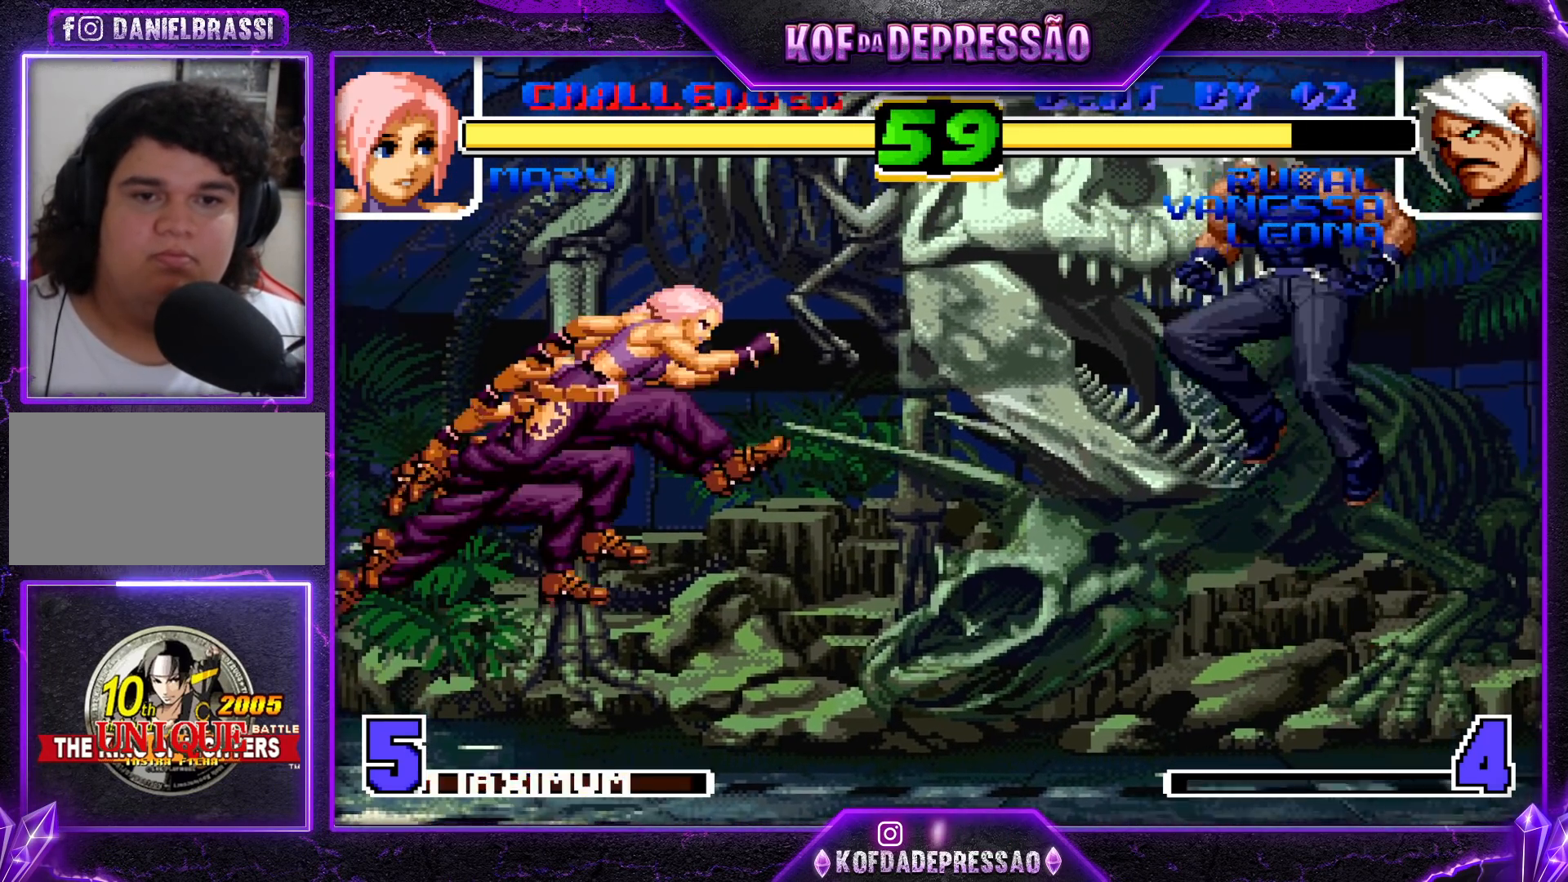
Gameplay with a controller (arcade stick); each line is a JSON object with the inputs held at the frame after it (dt_ms = milliseconds from this image to that frame). "events" lists button and stick changes between this image and that frame as [ms after this image, input, new state], when the widget could be followed in between. Not read: L3 R3.
{"dt_ms": 500, "buttons": [], "left_stick": "left", "events": [[50, "CROSS", "down"], [50, "R1", "down"], [133, "left_stick", "down"], [167, "CROSS", "up"], [200, "R1", "up"], [250, "left_stick", "center"], [300, "left_stick", "right"], [367, "left_stick", "center"], [433, "left_stick", "left"]]}
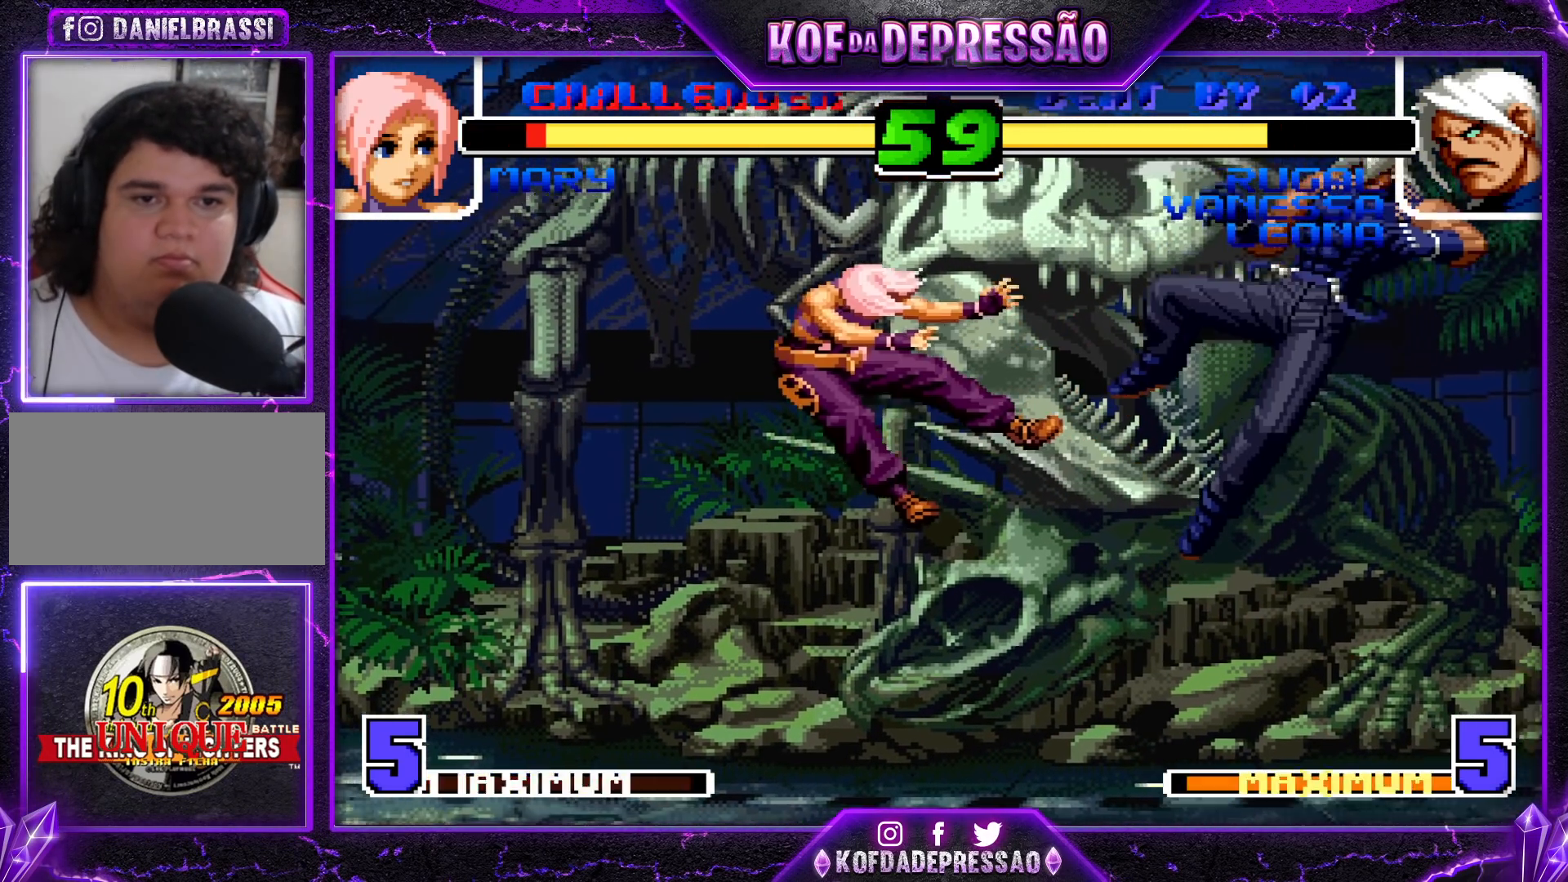
{"dt_ms": 500, "buttons": [], "left_stick": "left"}
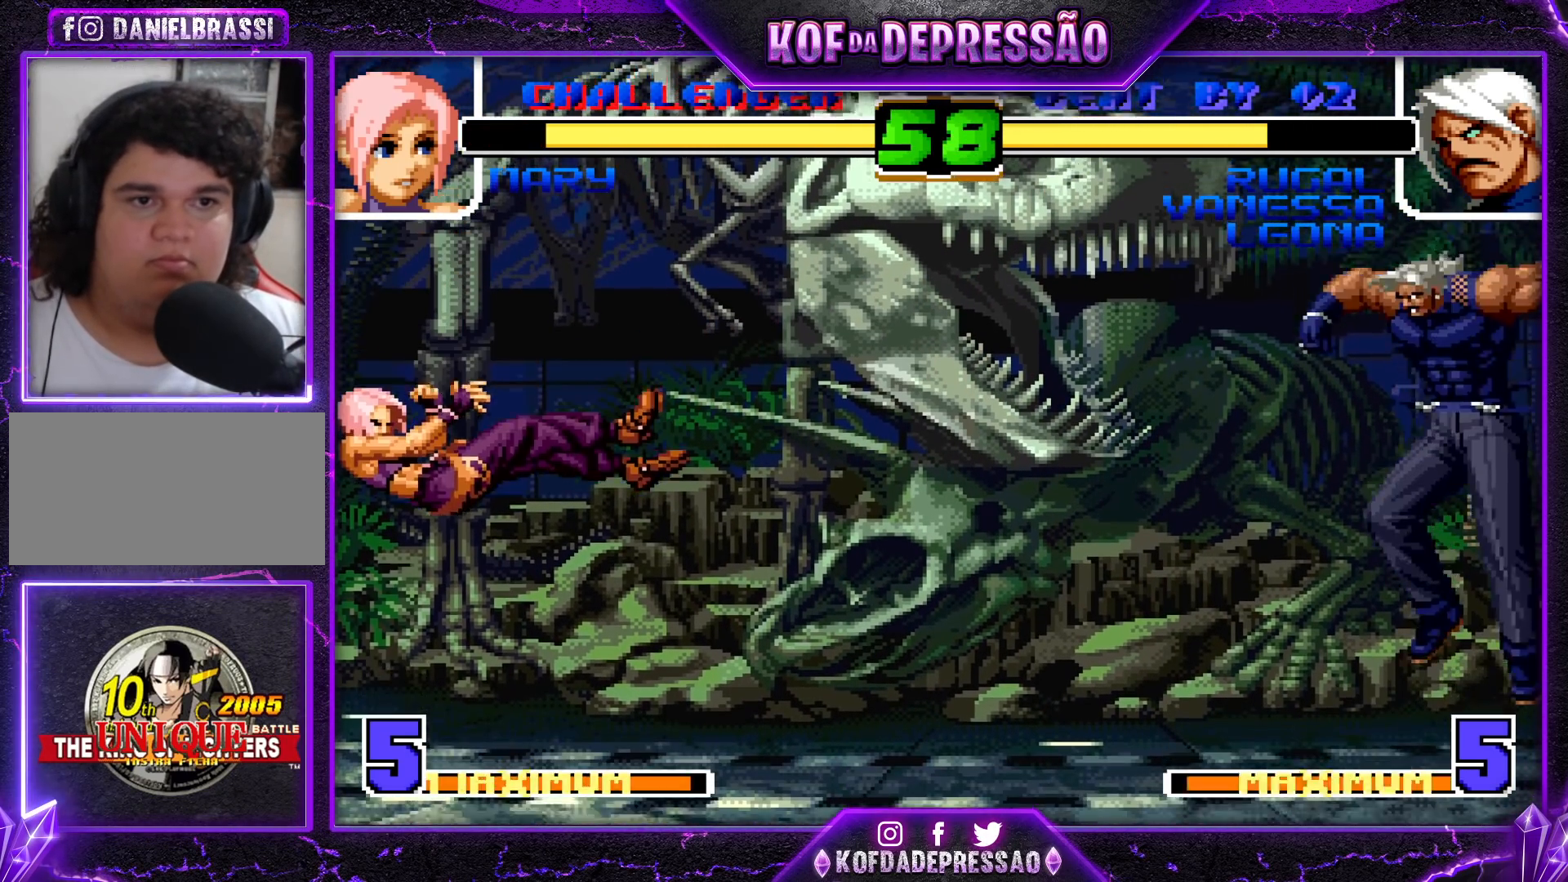
{"dt_ms": 500, "buttons": [], "left_stick": "center", "events": [[33, "SQUARE", "down"], [83, "left_stick", "center"], [150, "SQUARE", "up"]]}
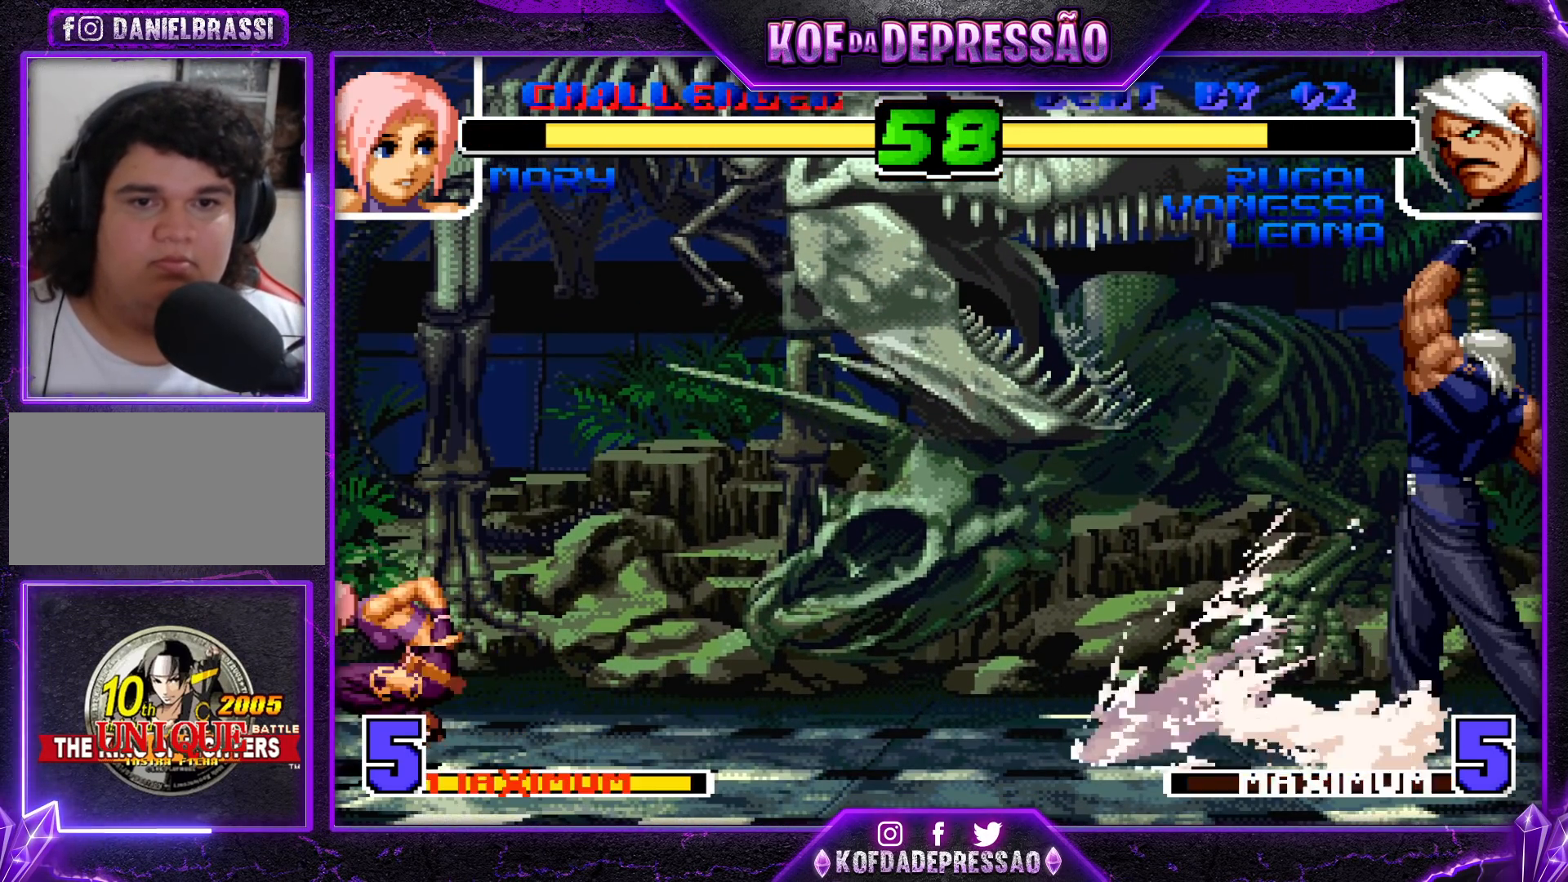
{"dt_ms": 500, "buttons": ["CROSS", "TRIANGLE"], "left_stick": "left", "events": [[83, "left_stick", "right"], [167, "left_stick", "down"], [300, "left_stick", "right"], [350, "left_stick", "down"], [467, "CROSS", "down"], [467, "TRIANGLE", "down"], [467, "left_stick", "left"]]}
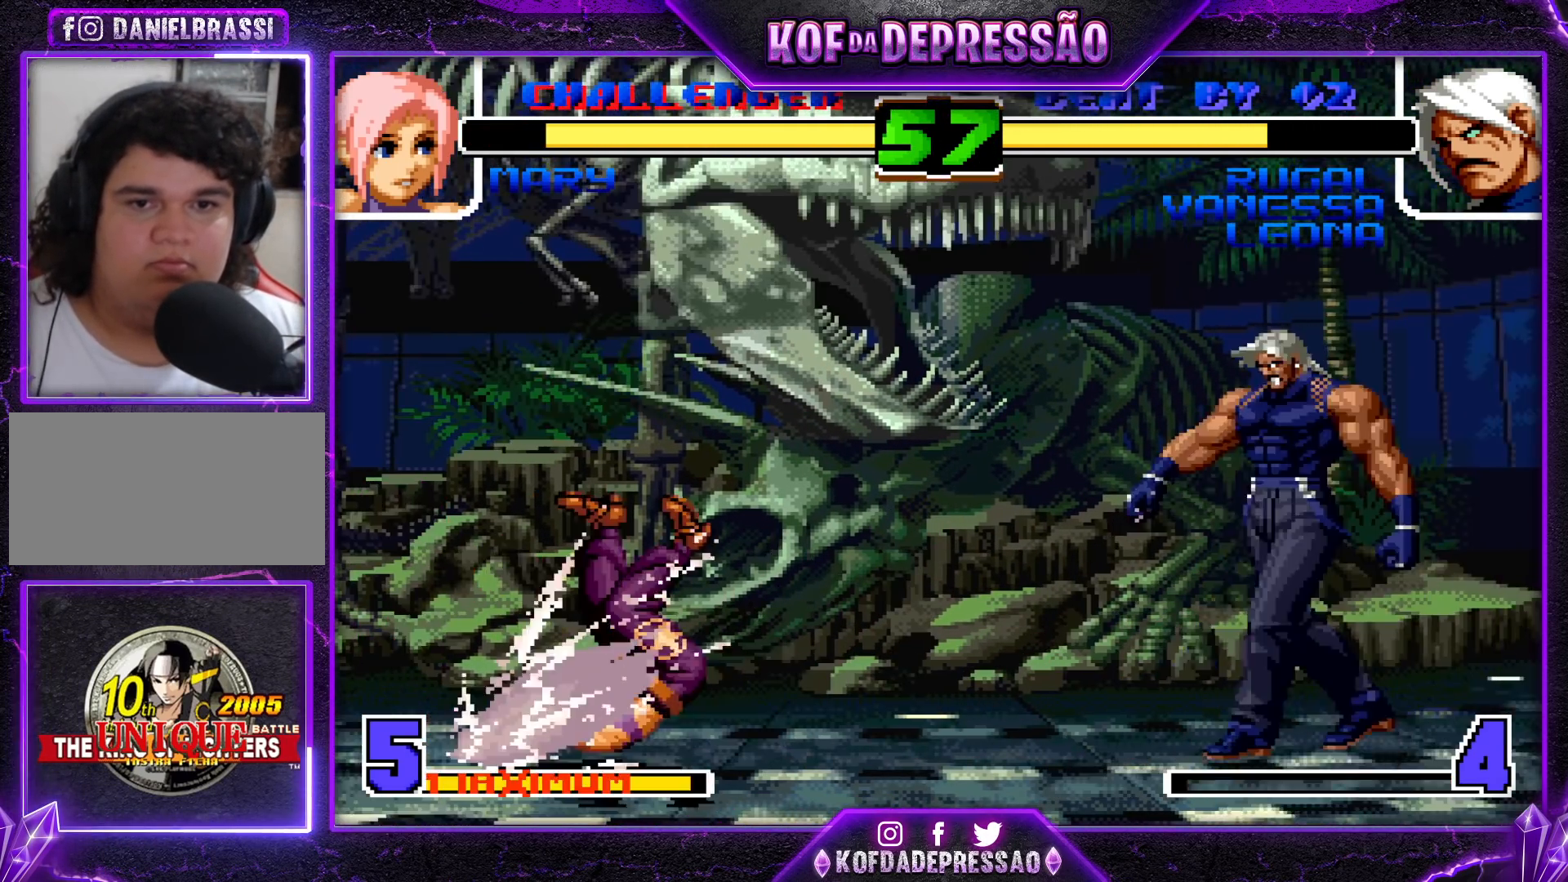
{"dt_ms": 500, "buttons": [], "left_stick": "center", "events": [[33, "left_stick", "center"], [100, "TRIANGLE", "up"], [117, "CROSS", "up"]]}
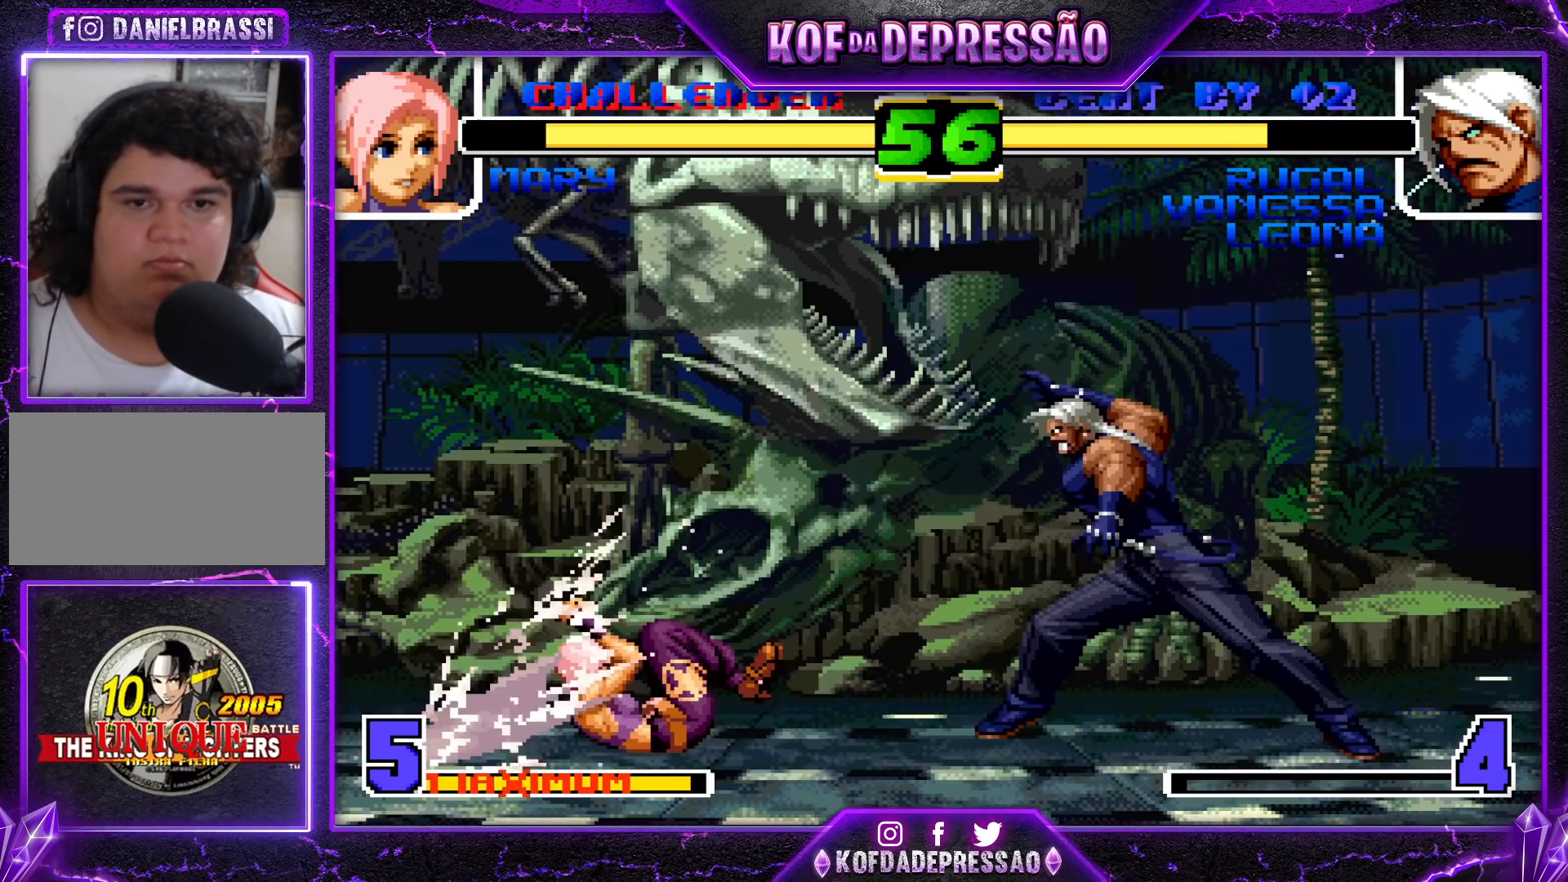
{"dt_ms": 500, "buttons": [], "left_stick": "center", "events": []}
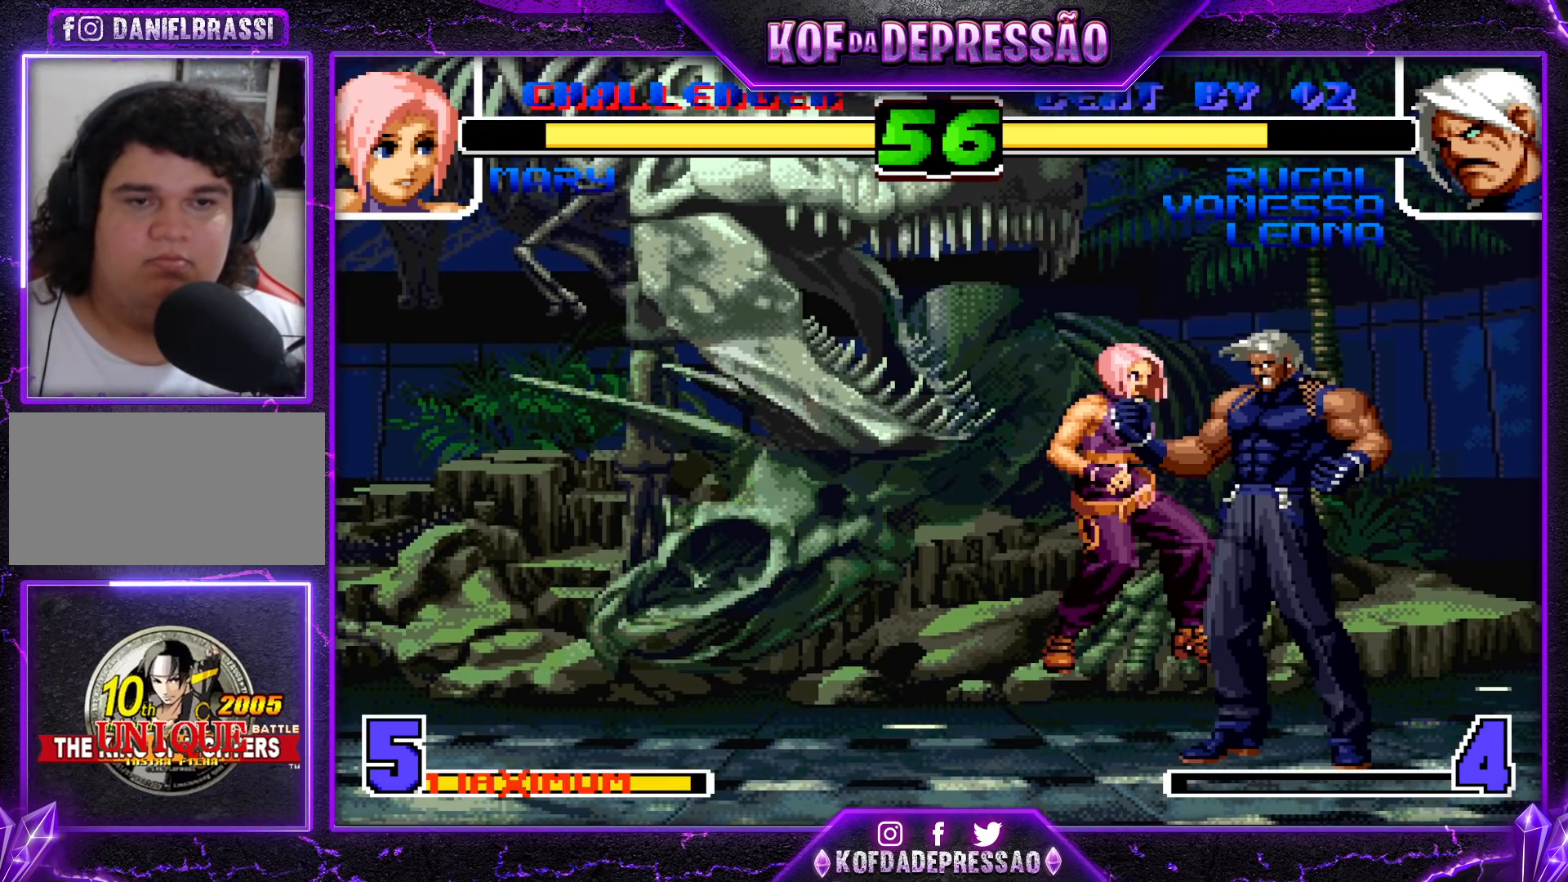
{"dt_ms": 500, "buttons": [], "left_stick": "center", "events": [[267, "TRIANGLE", "down"], [317, "TRIANGLE", "up"]]}
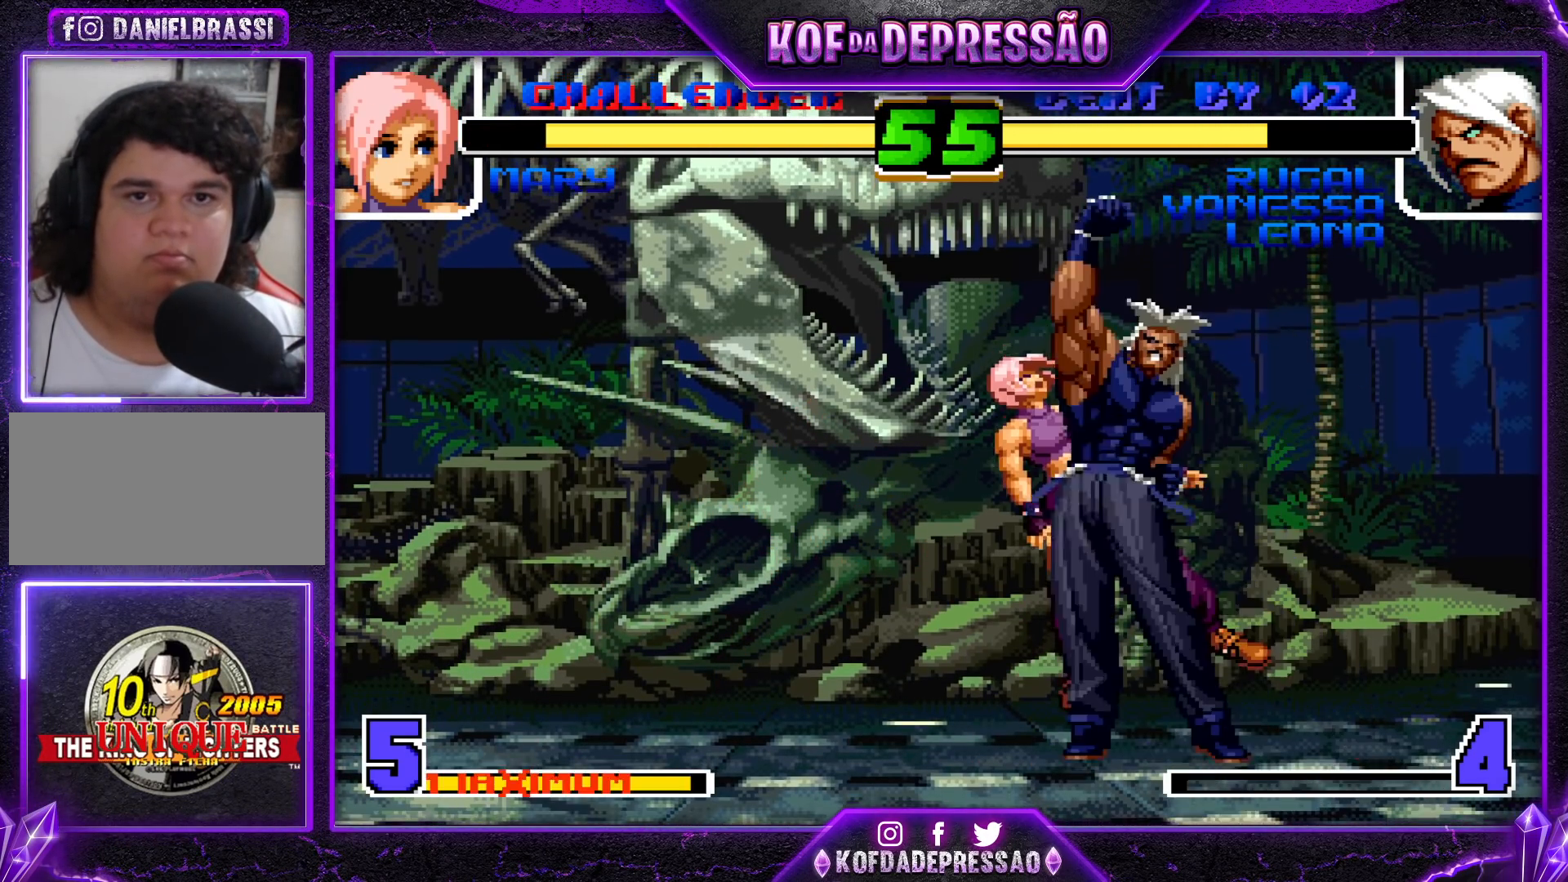
{"dt_ms": 500, "buttons": [], "left_stick": "center", "events": []}
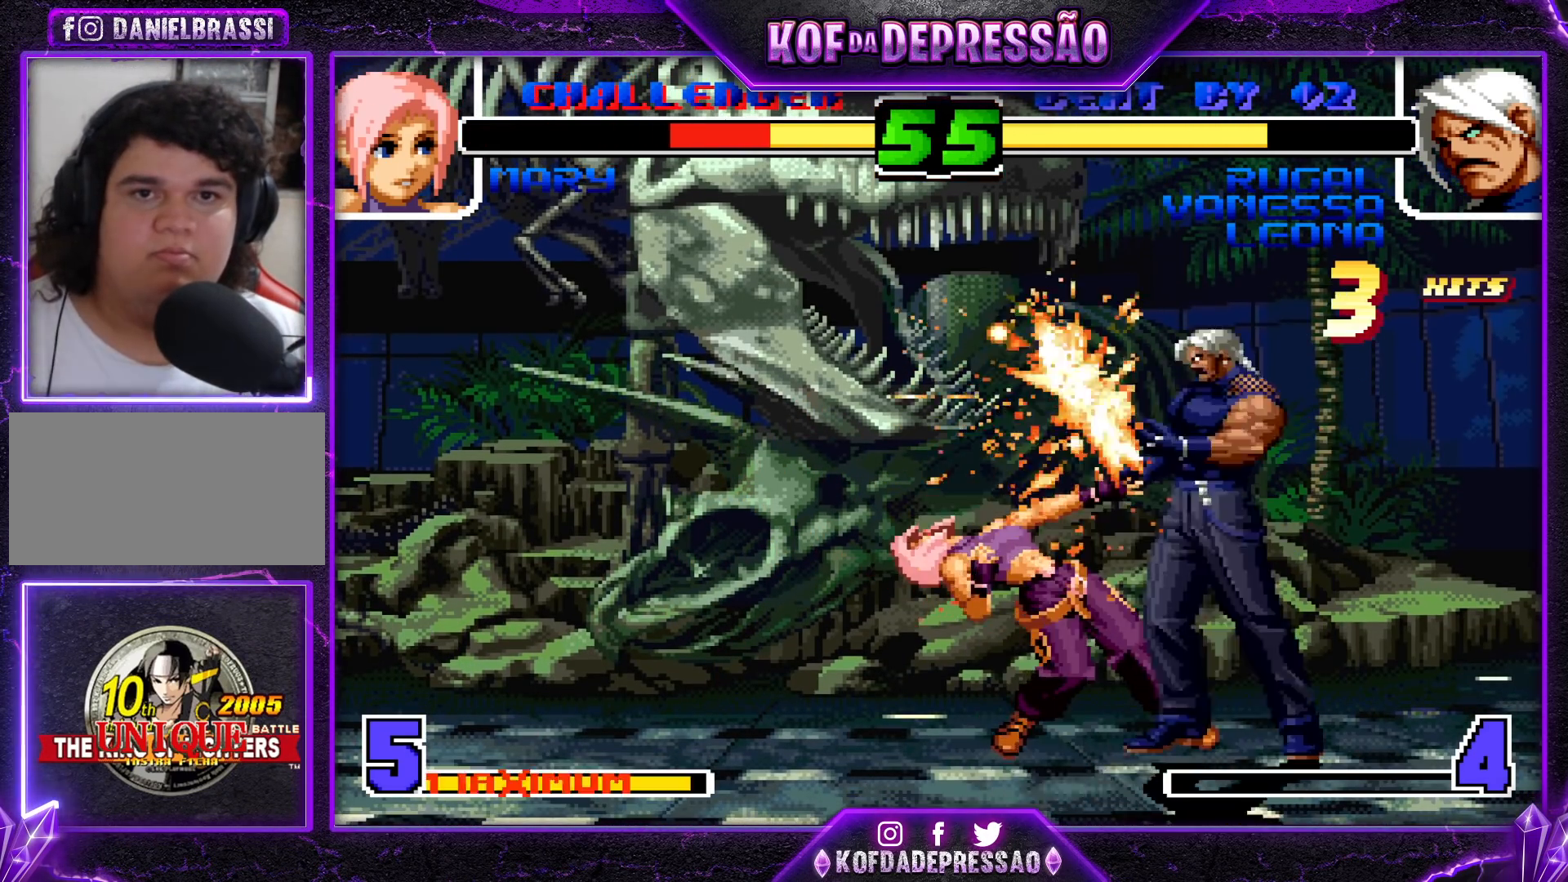
{"dt_ms": 500, "buttons": [], "left_stick": "center", "events": []}
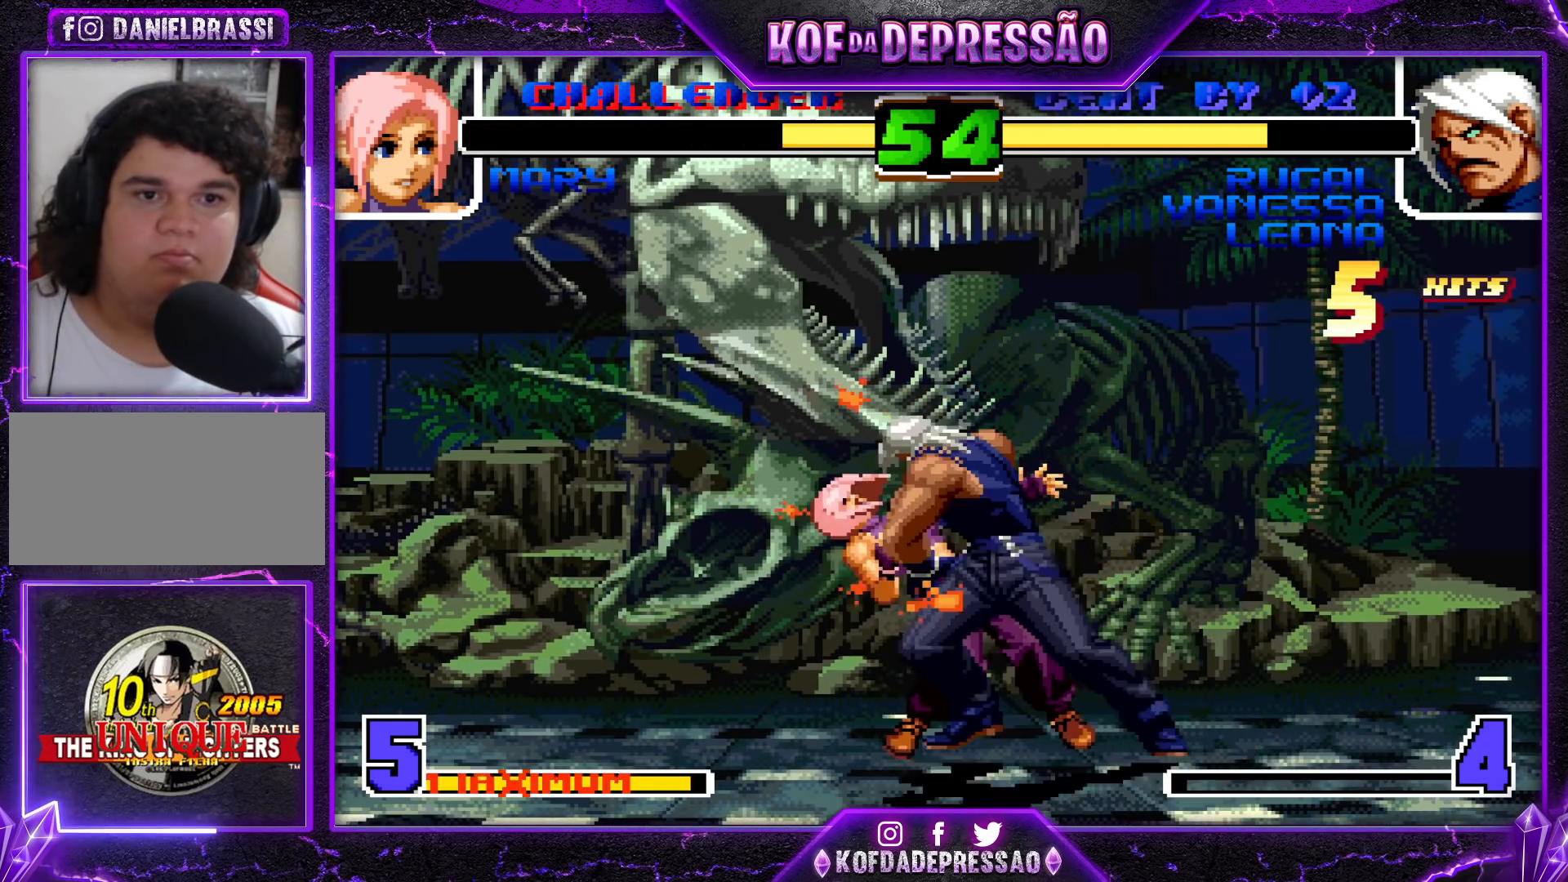
{"dt_ms": 500, "buttons": [], "left_stick": "center", "events": []}
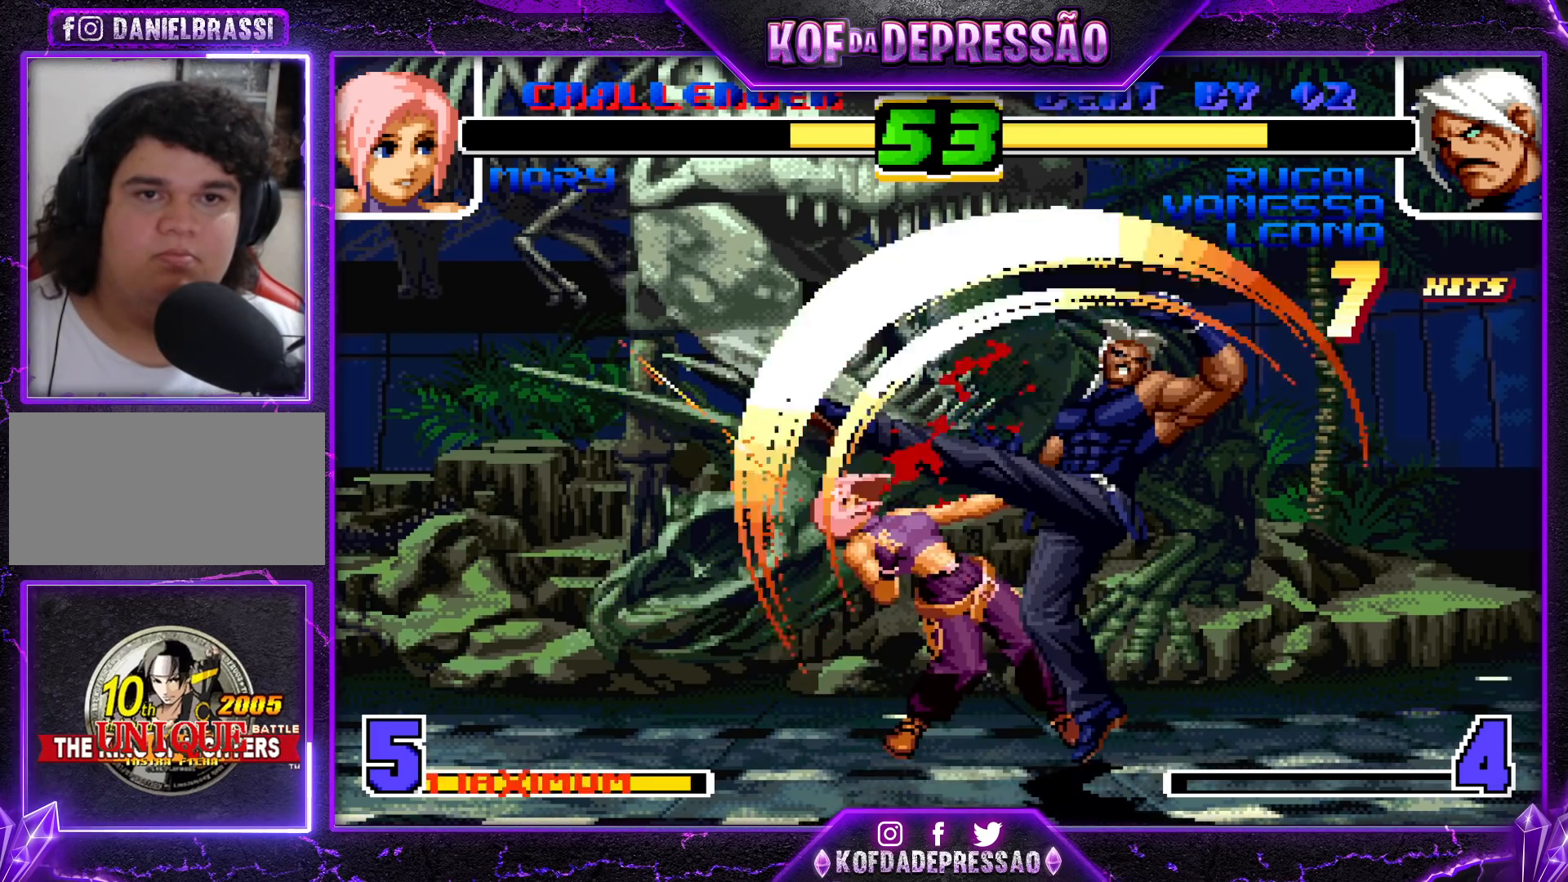
{"dt_ms": 500, "buttons": [], "left_stick": "center", "events": []}
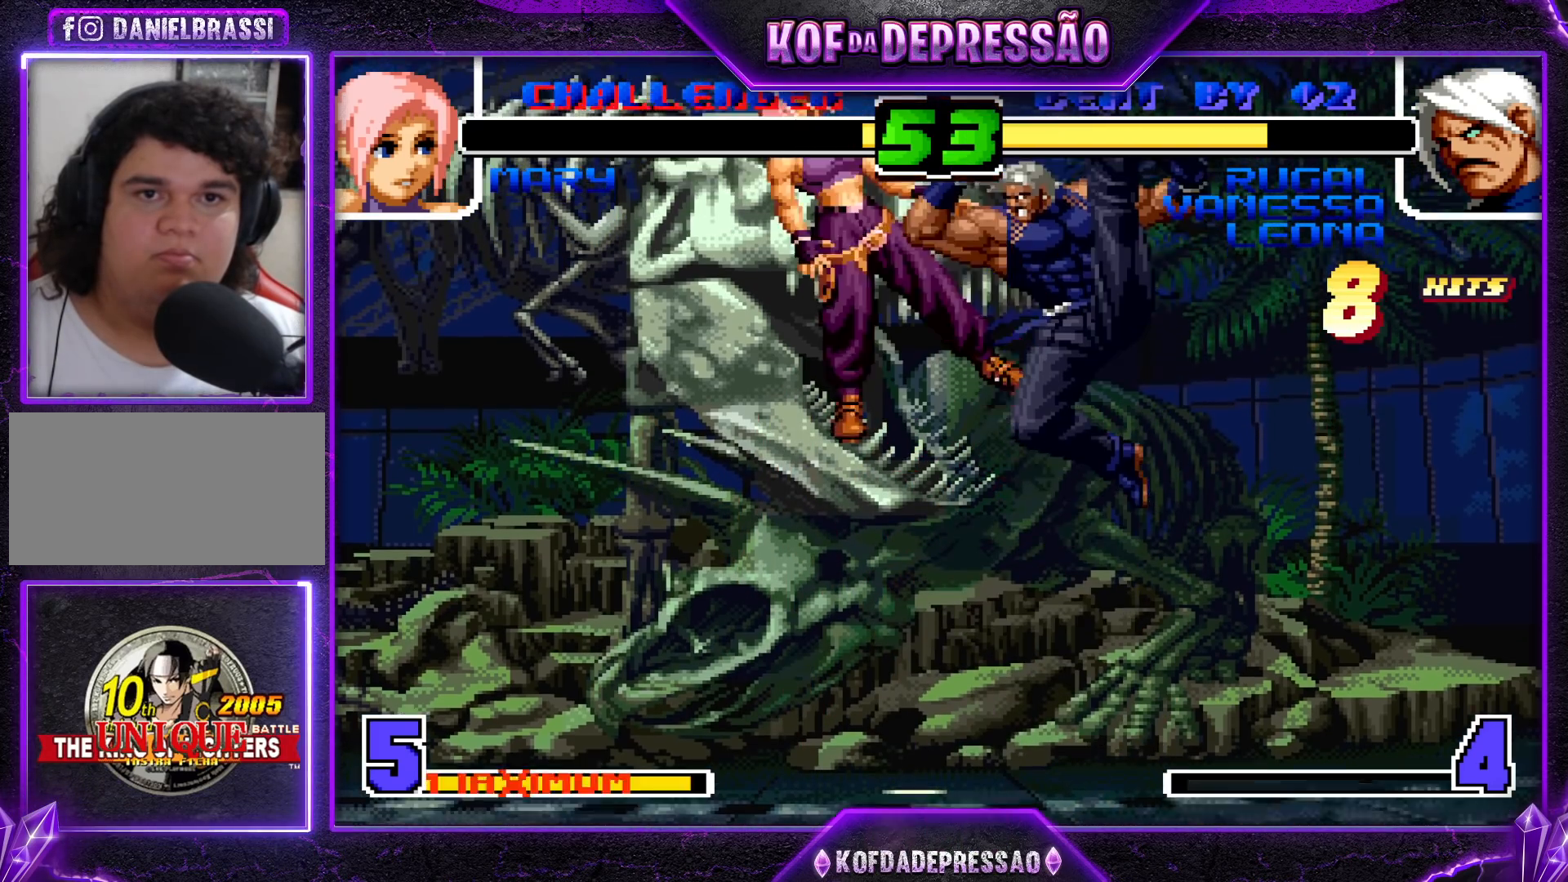
{"dt_ms": 500, "buttons": [], "left_stick": "center", "events": []}
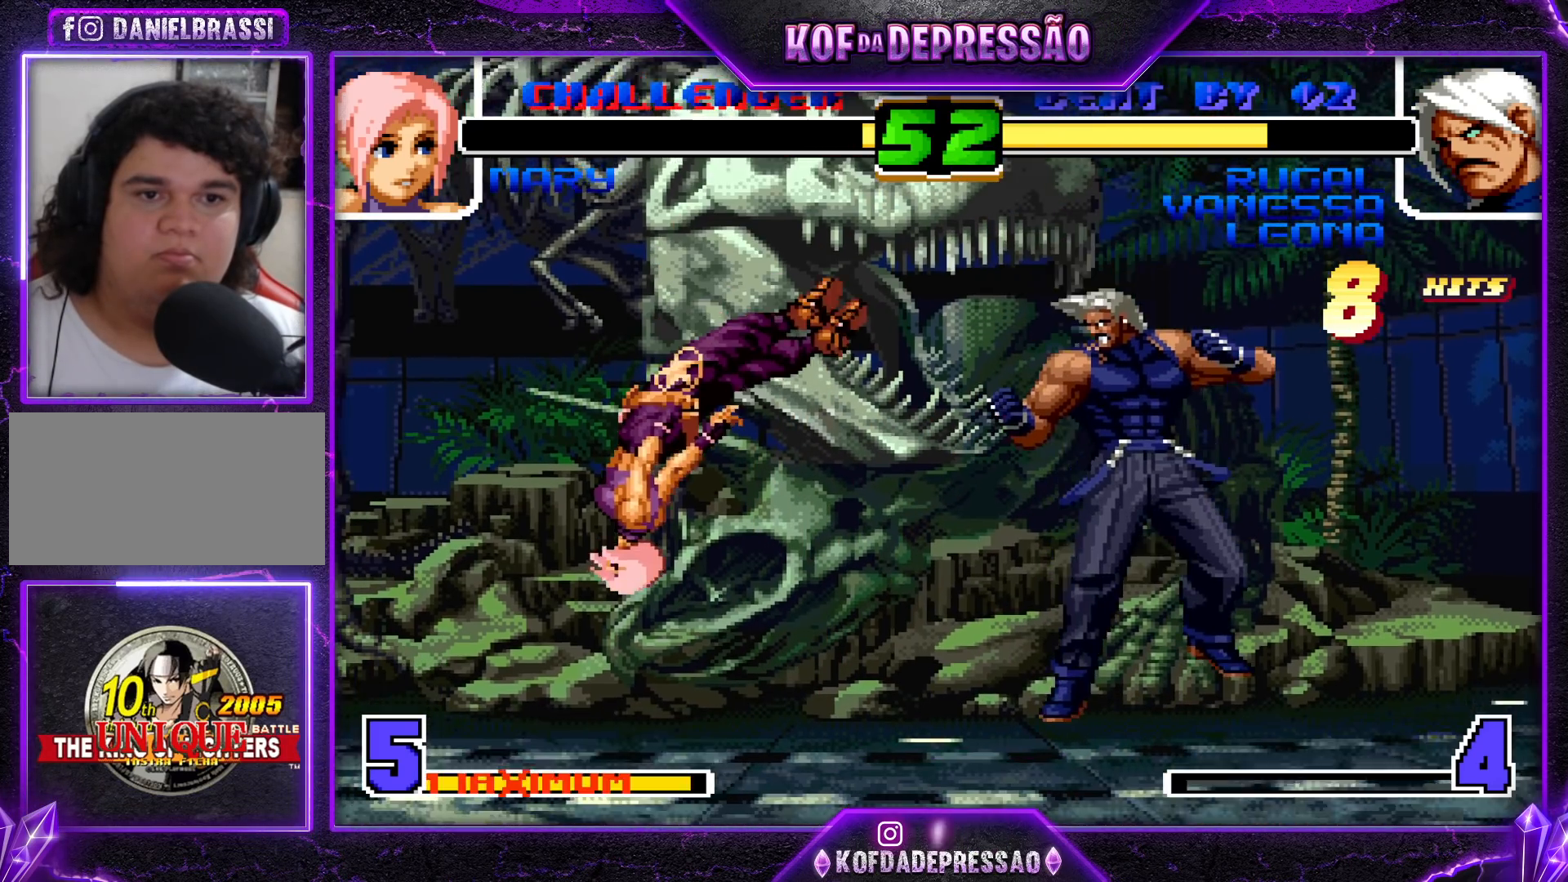
{"dt_ms": 500, "buttons": [], "left_stick": "right", "events": [[17, "left_stick", "down"], [117, "left_stick", "up-right"], [267, "R1", "down"], [283, "CROSS", "down"], [400, "CROSS", "up"], [417, "R1", "up"], [483, "left_stick", "right"]]}
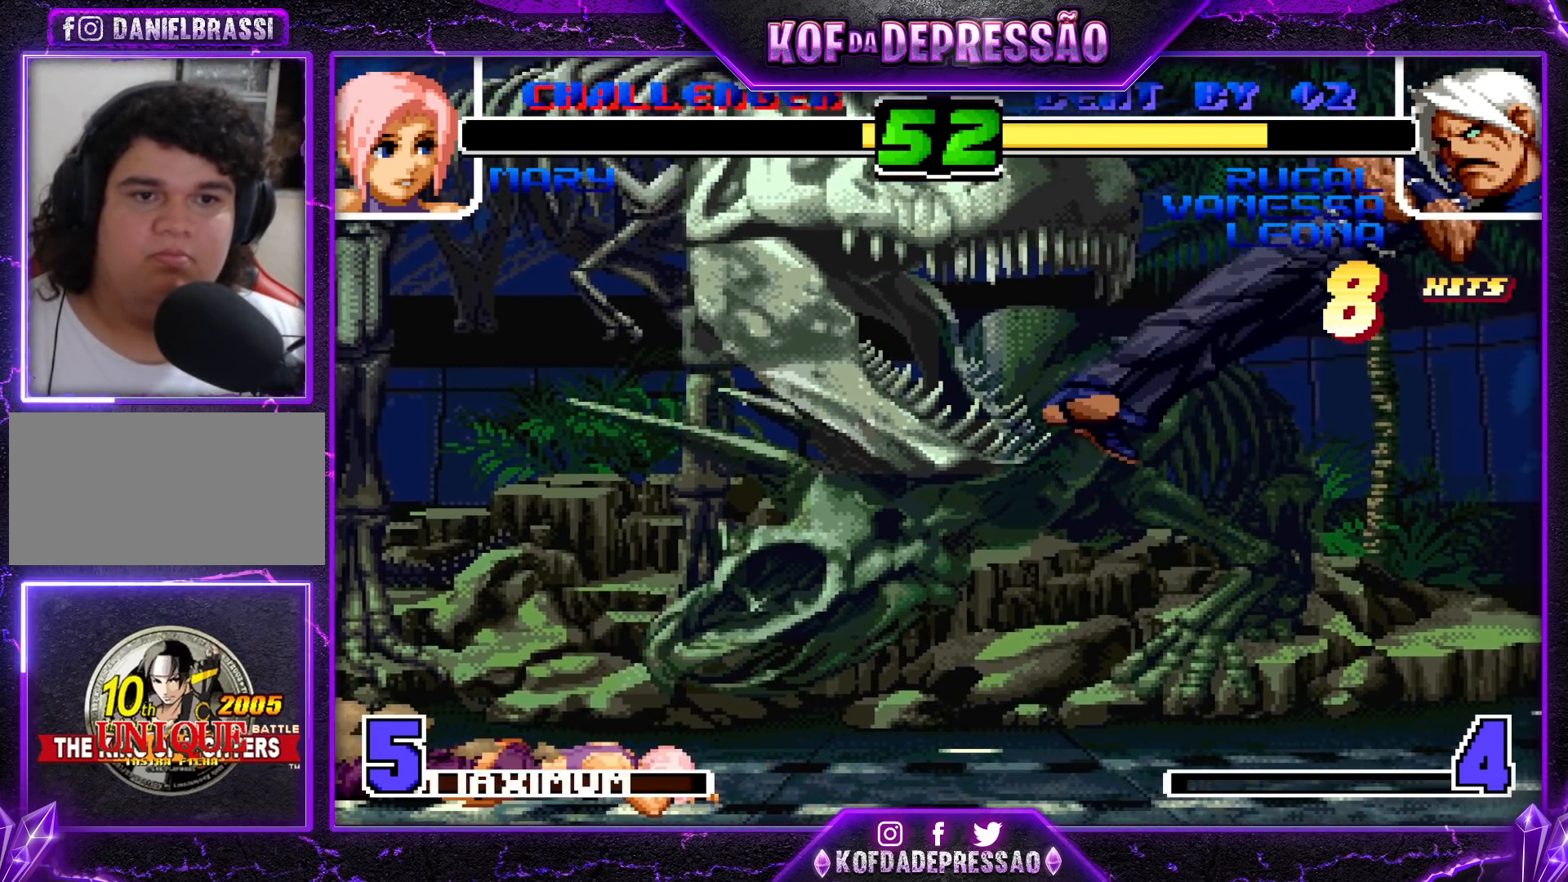
{"dt_ms": 500, "buttons": [], "left_stick": "center", "events": [[167, "left_stick", "down"], [283, "left_stick", "left"], [317, "SQUARE", "down"], [383, "left_stick", "center"], [400, "SQUARE", "up"]]}
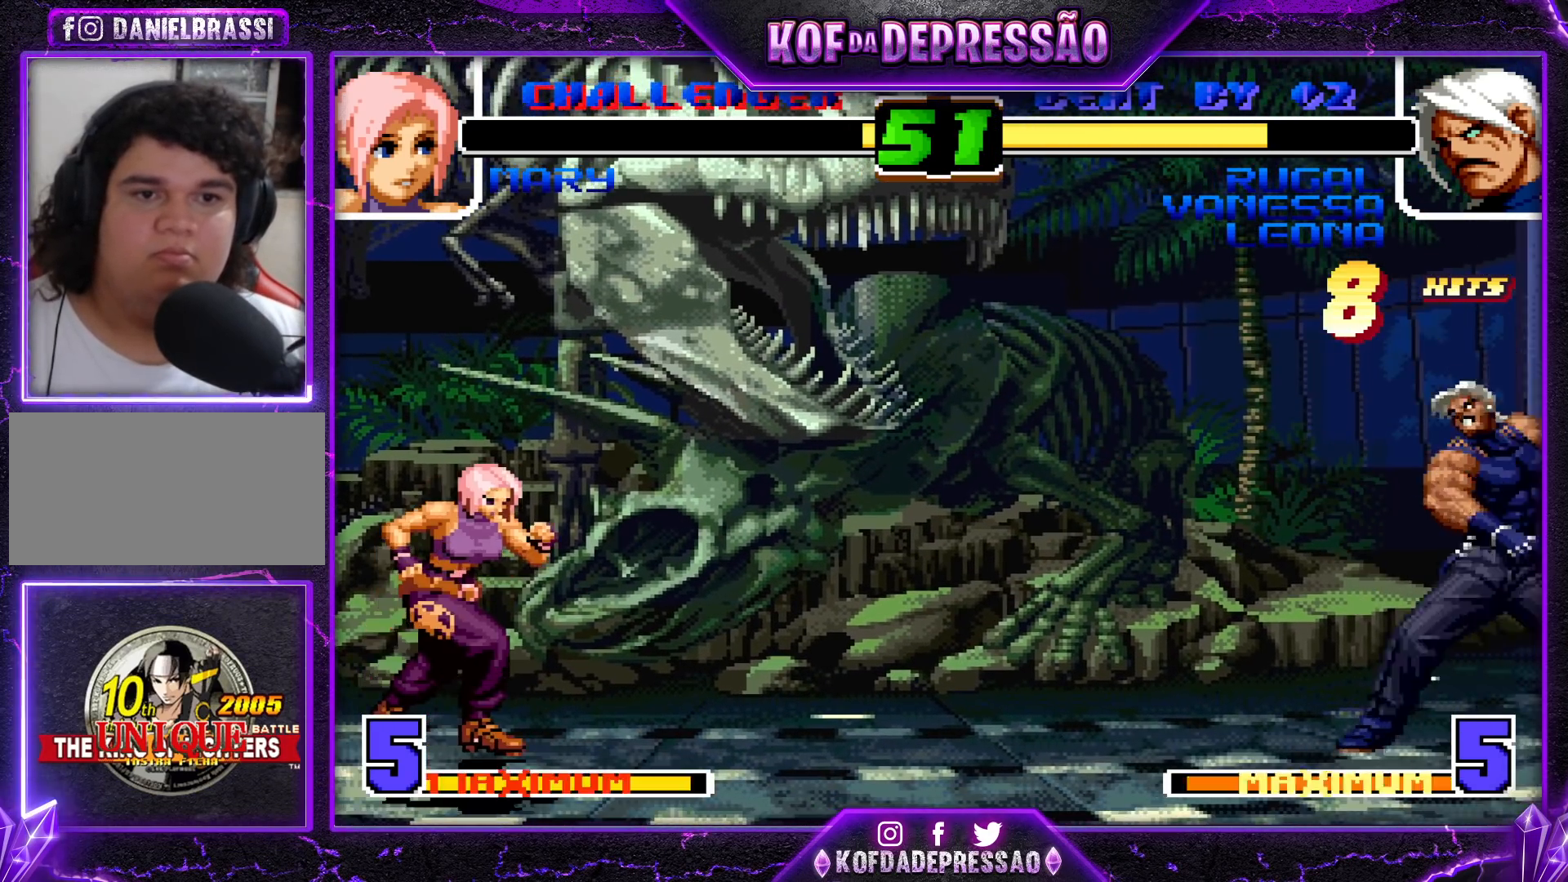
{"dt_ms": 500, "buttons": [], "left_stick": "left", "events": [[33, "left_stick", "right"], [133, "left_stick", "down"], [250, "left_stick", "center"], [300, "left_stick", "right"], [367, "left_stick", "down"], [483, "left_stick", "left"]]}
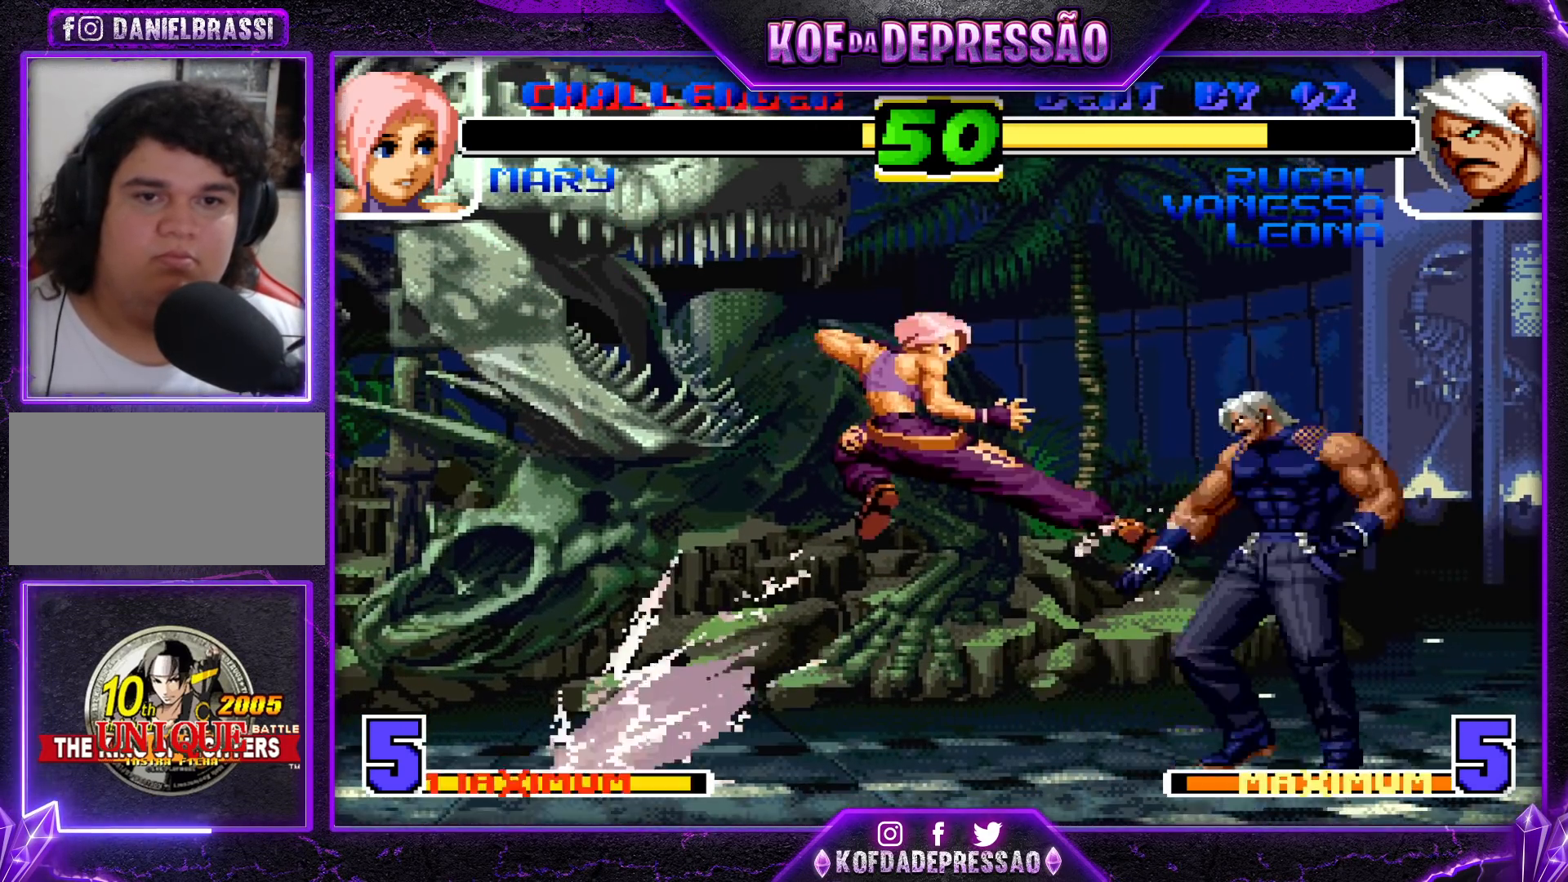
{"dt_ms": 500, "buttons": [], "left_stick": "right", "events": [[33, "left_stick", "up-left"], [133, "left_stick", "center"], [233, "CROSS", "down"], [367, "CROSS", "up"], [383, "left_stick", "right"]]}
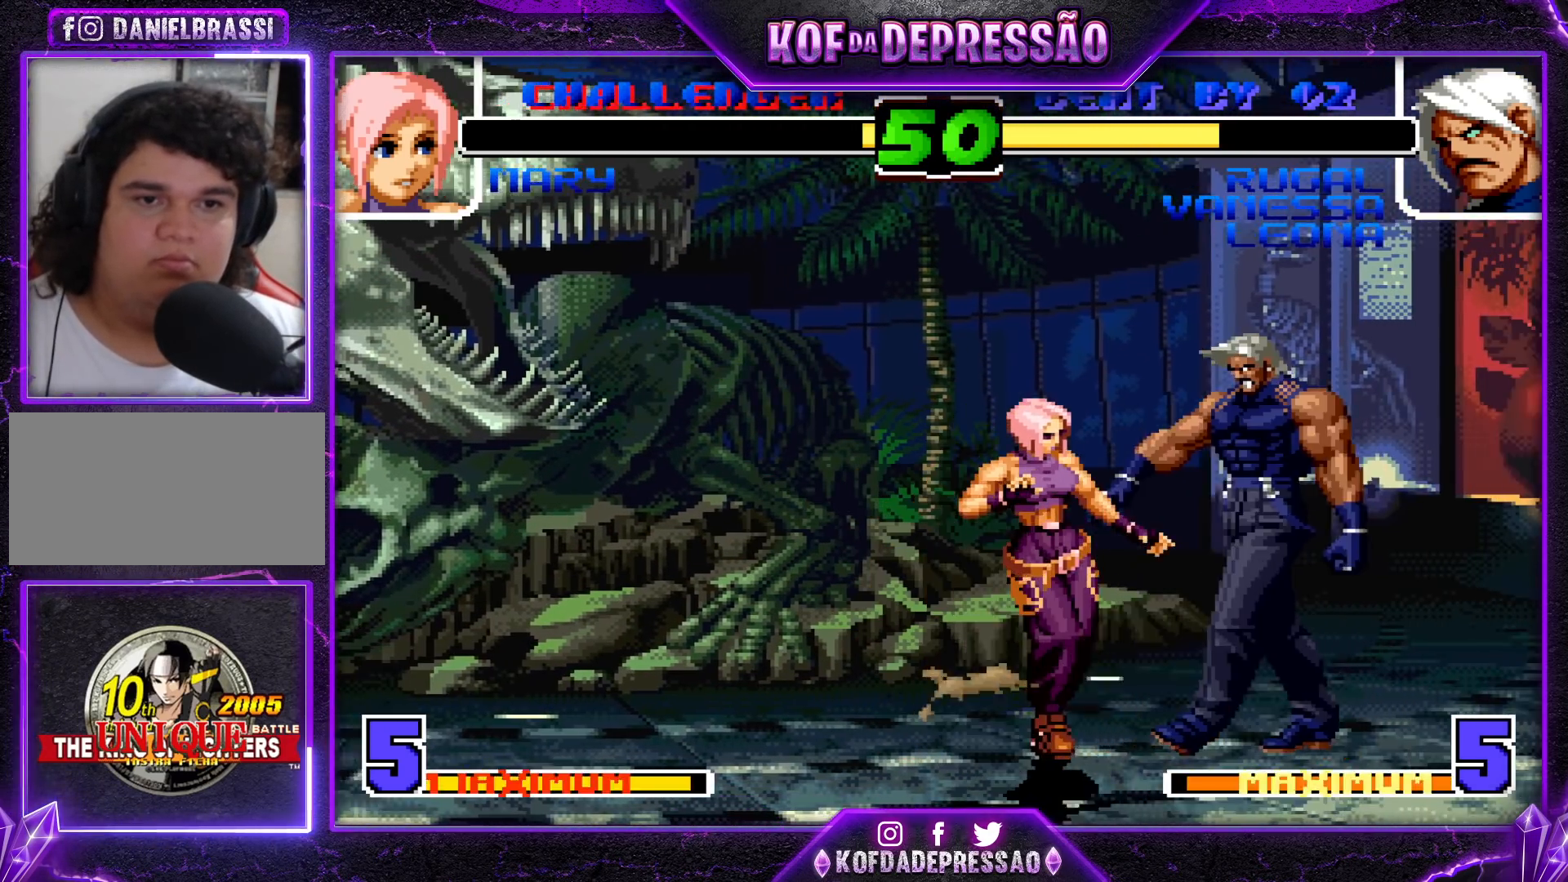
{"dt_ms": 500, "buttons": [], "left_stick": "right", "events": []}
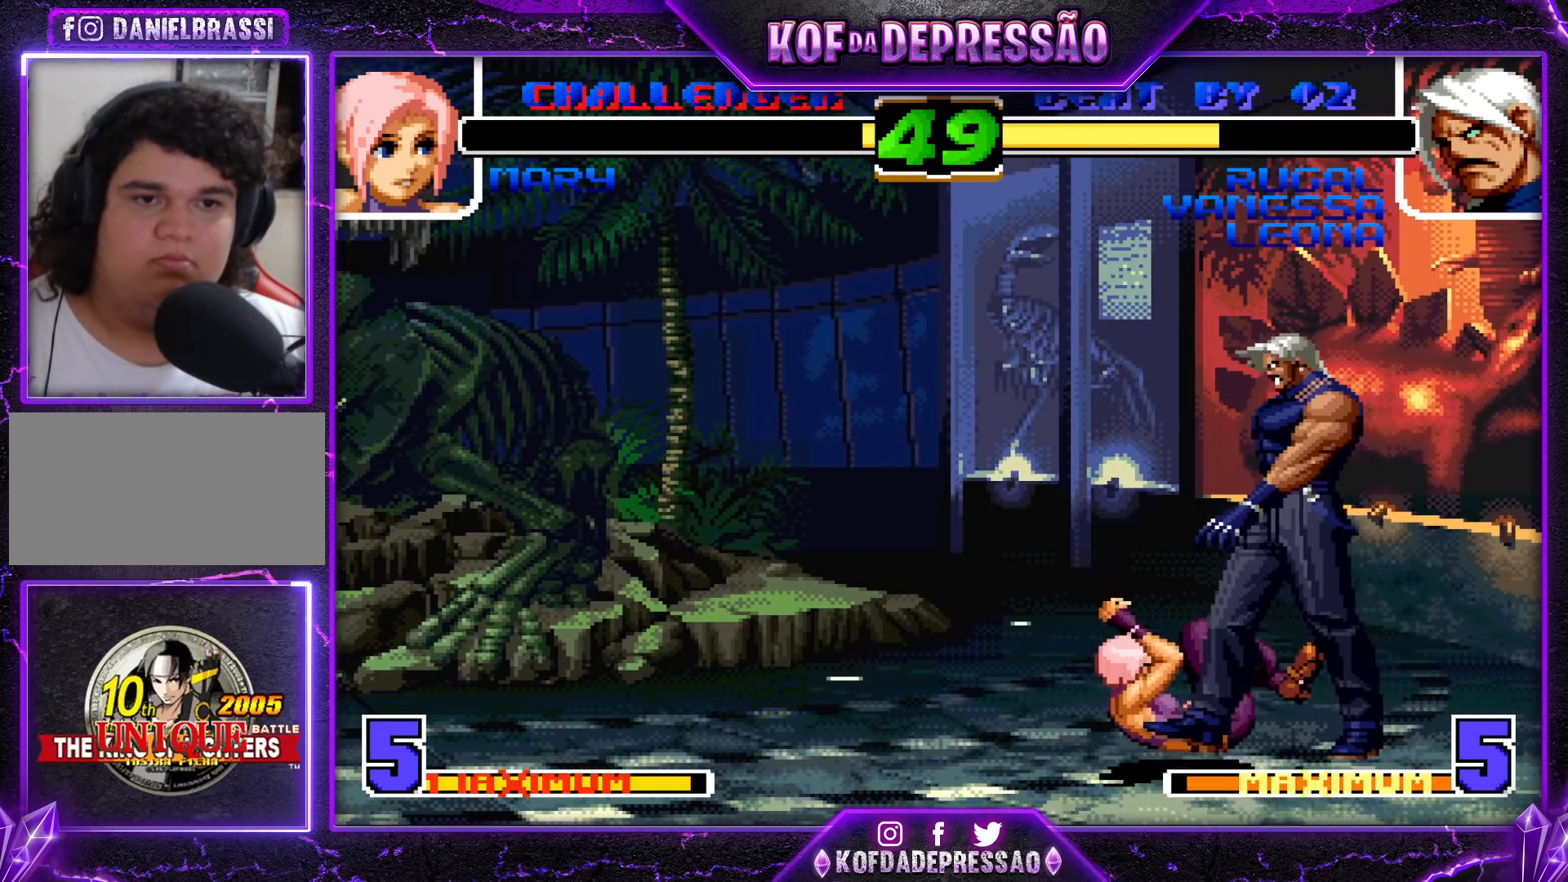
{"dt_ms": 500, "buttons": [], "left_stick": "right", "events": []}
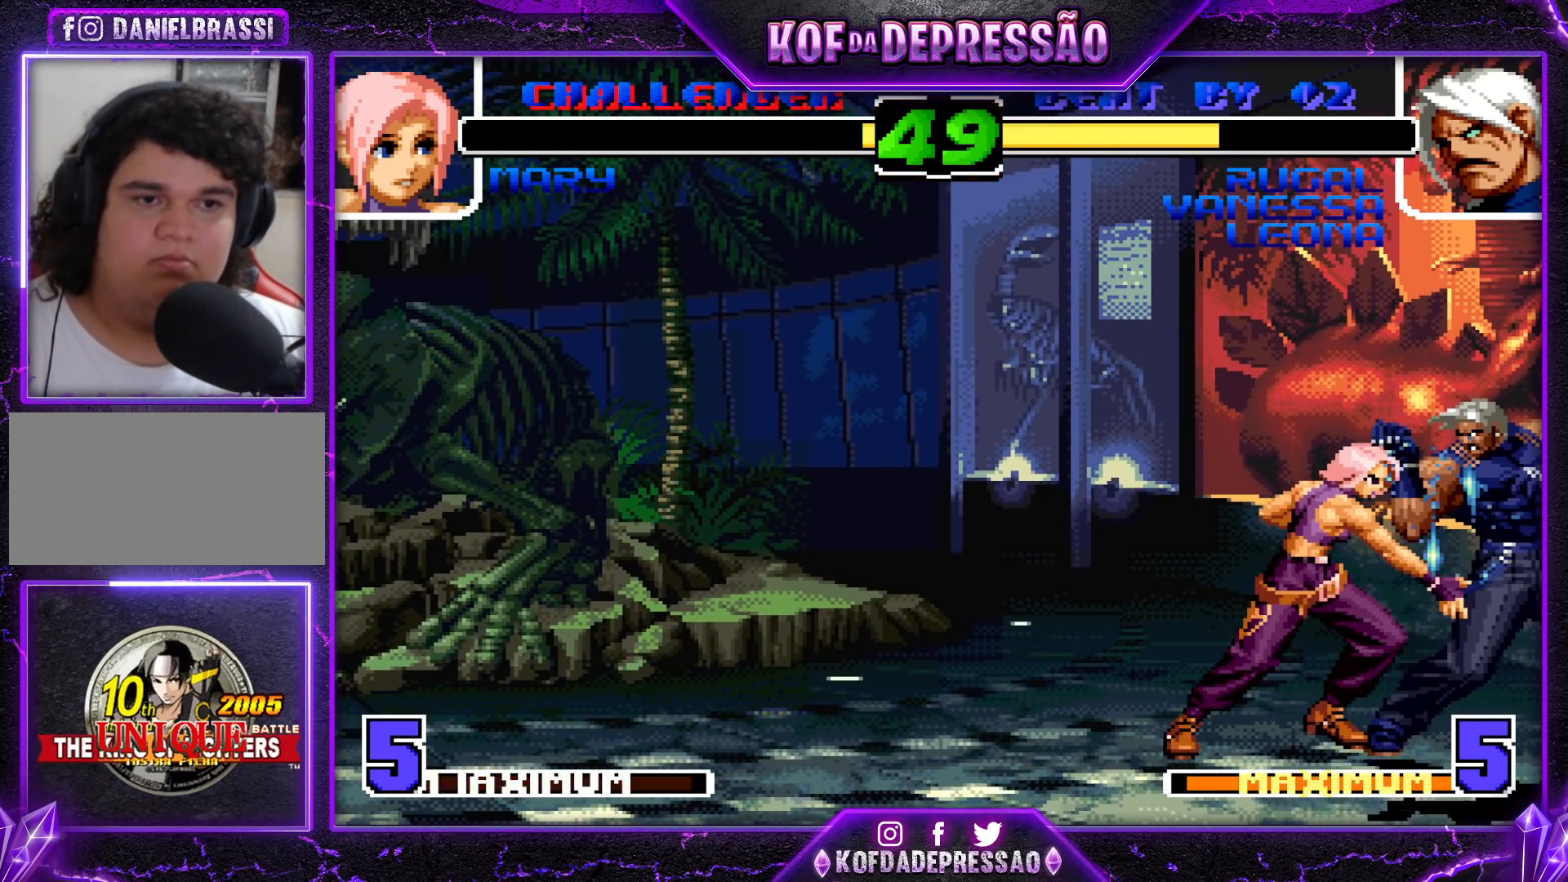
{"dt_ms": 500, "buttons": ["CROSS", "R1"], "left_stick": "right", "events": [[450, "R1", "down"], [467, "CROSS", "down"]]}
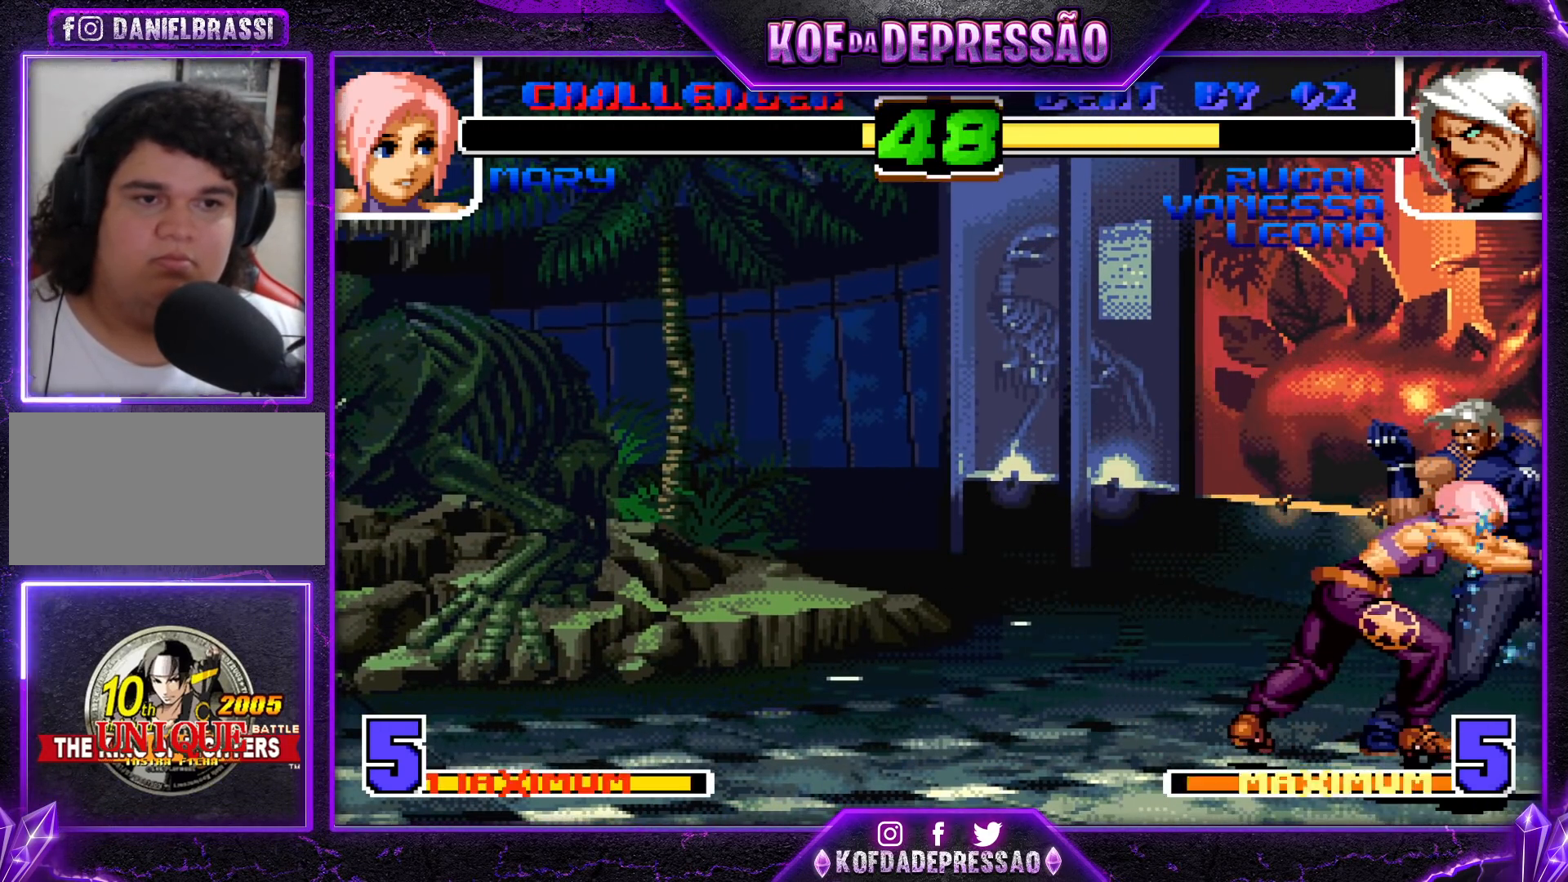
{"dt_ms": 500, "buttons": [], "left_stick": "right", "events": [[50, "CROSS", "up"], [50, "R1", "up"], [167, "R1", "down"], [183, "TRIANGLE", "down"], [200, "TRIANGLE", "up"], [217, "TRIANGLE", "down"], [233, "TRIANGLE", "up"], [267, "R1", "up"]]}
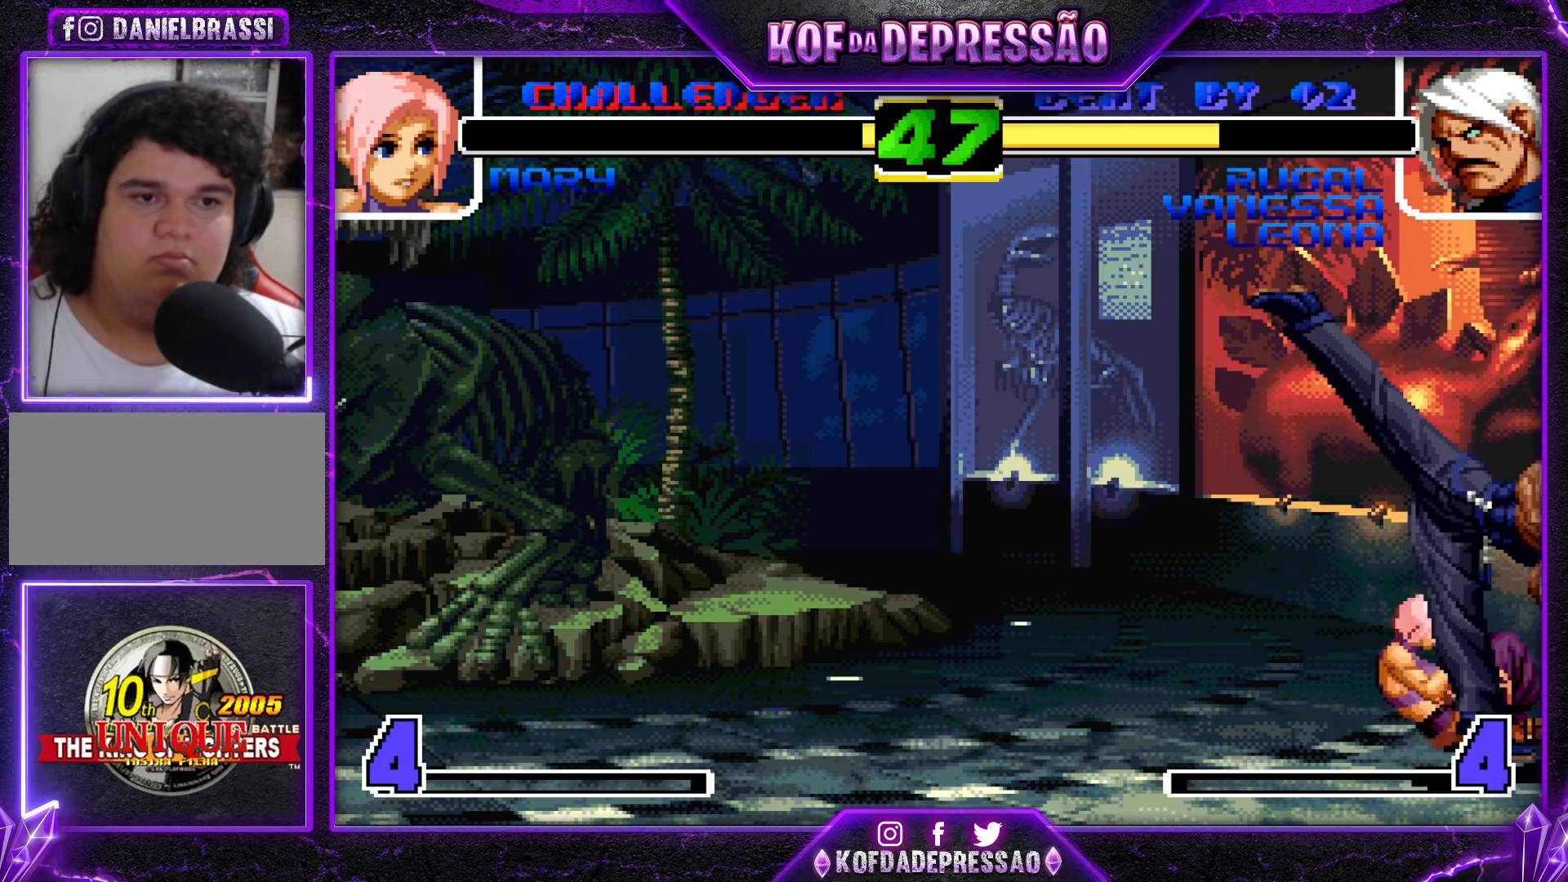
{"dt_ms": 1000, "buttons": [], "left_stick": "down-right"}
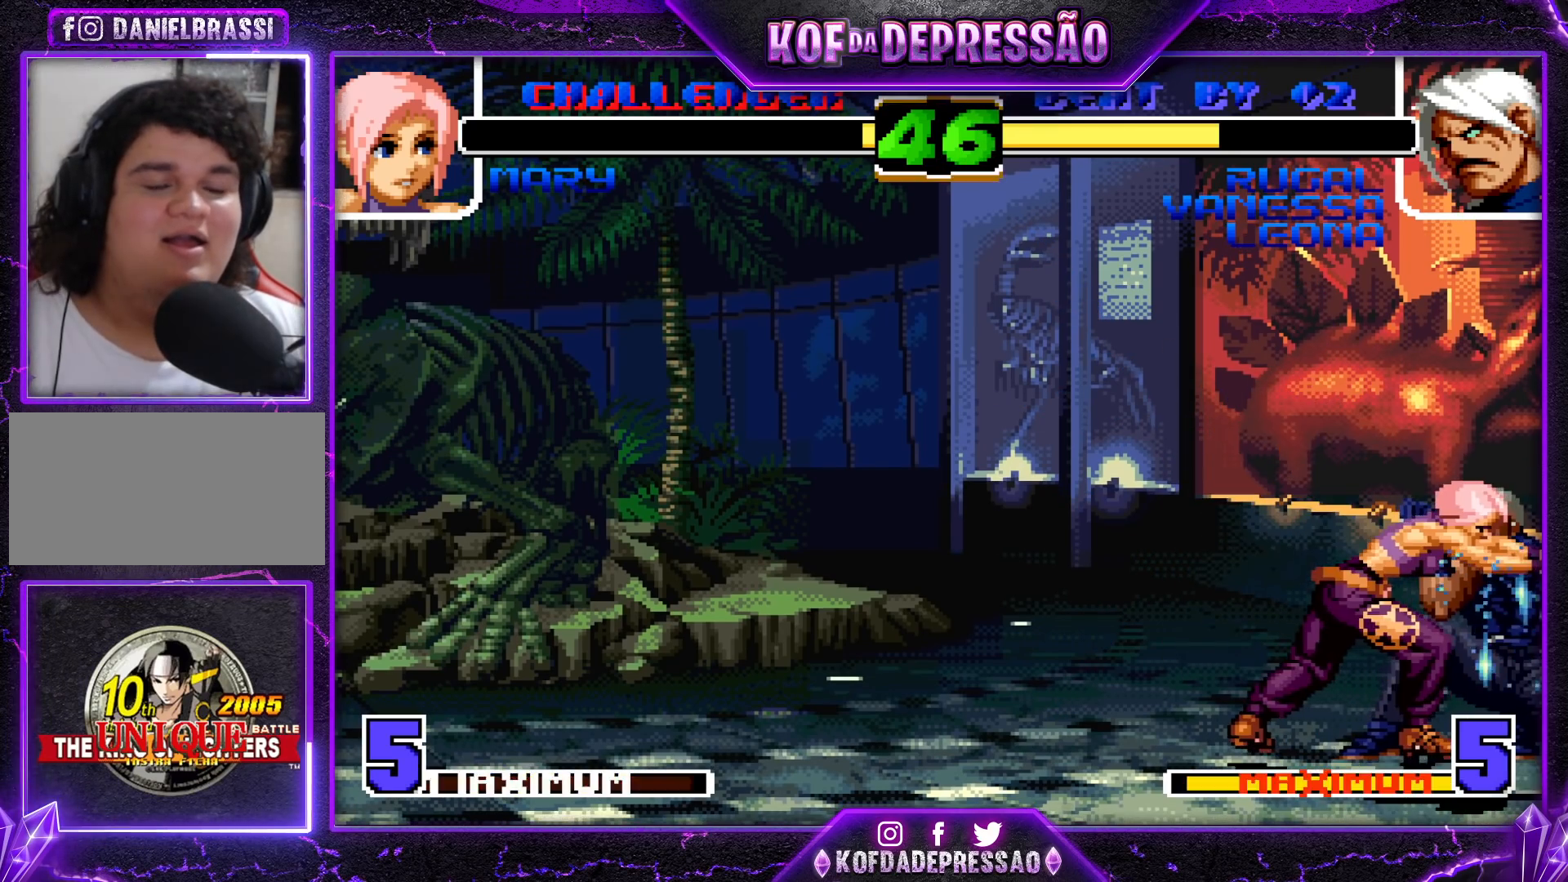
{"dt_ms": 500, "buttons": [], "left_stick": "down-right", "events": []}
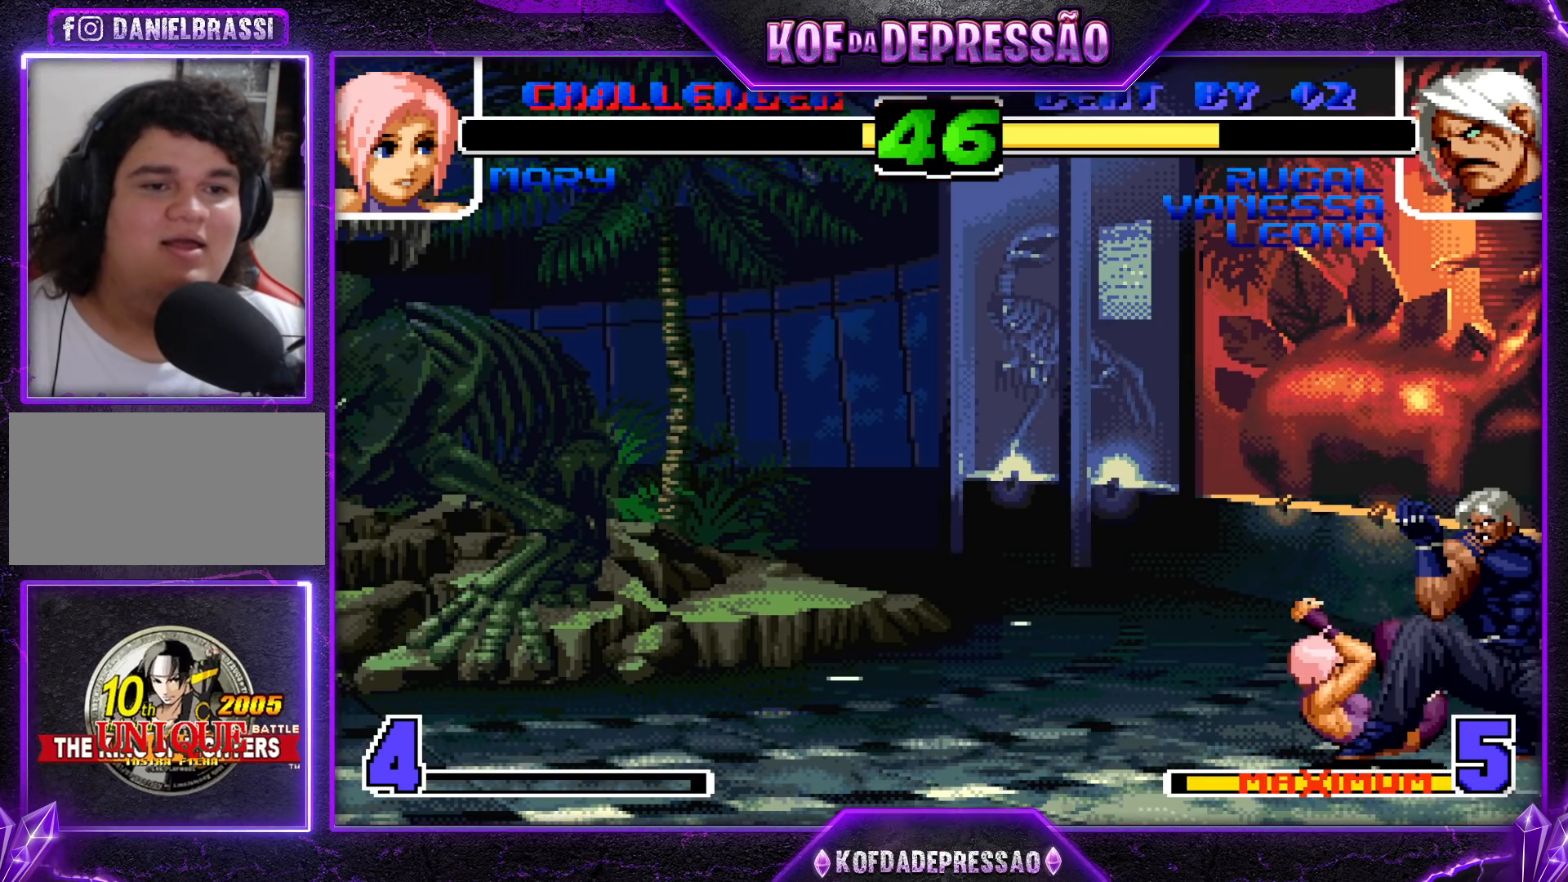
{"dt_ms": 500, "buttons": [], "left_stick": "center", "events": [[67, "R1", "down"], [83, "left_stick", "center"], [200, "R1", "up"], [400, "R1", "down"], [400, "SQUARE", "down"], [400, "TRIANGLE", "down"], [433, "CROSS", "down"], [450, "CROSS", "up"], [450, "R1", "up"], [467, "SQUARE", "up"], [467, "TRIANGLE", "up"]]}
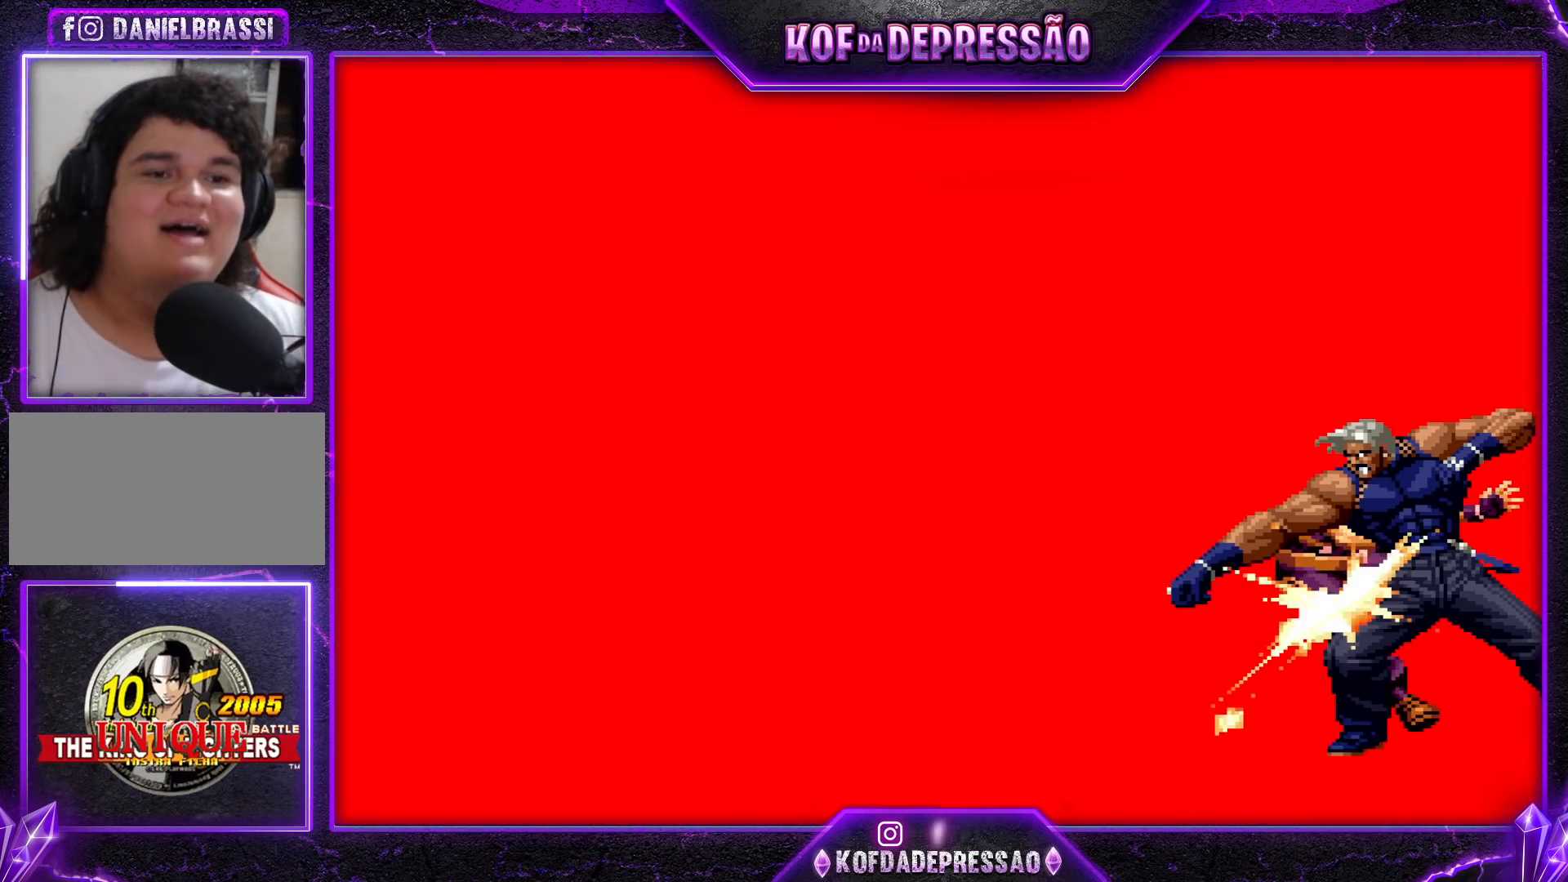
{"dt_ms": 500, "buttons": [], "left_stick": "center", "events": [[17, "TRIANGLE", "down"], [33, "CROSS", "down"], [33, "SQUARE", "down"], [100, "CROSS", "up"], [100, "SQUARE", "up"], [100, "TRIANGLE", "up"], [400, "CIRCLE", "down"], [400, "SQUARE", "down"], [433, "CIRCLE", "up"], [433, "SQUARE", "up"]]}
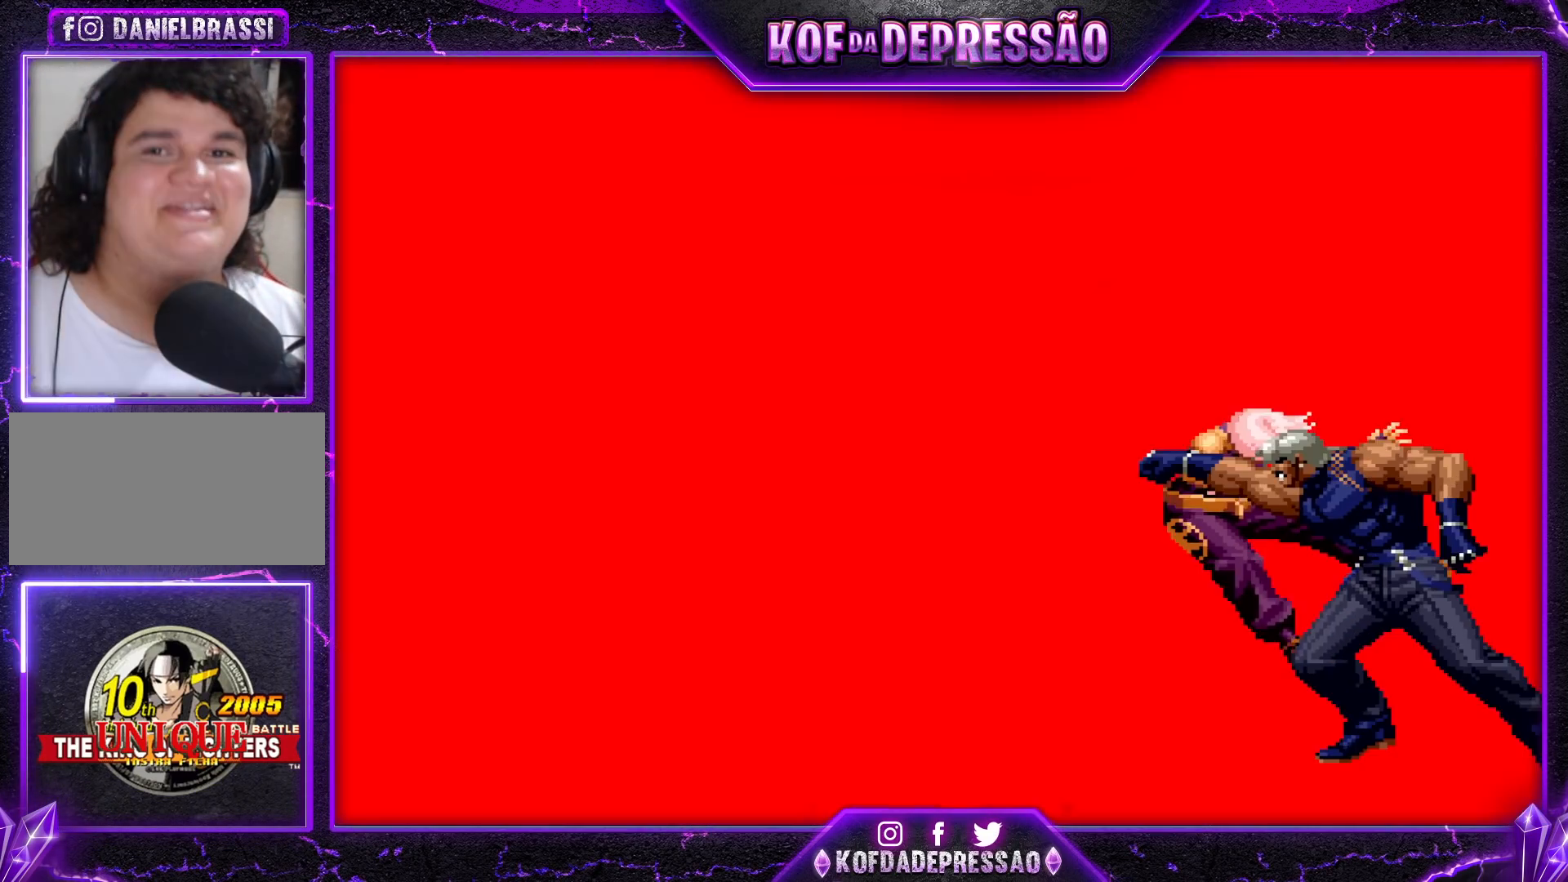
{"dt_ms": 500, "buttons": [], "left_stick": "center", "events": [[67, "SQUARE", "down"], [83, "CIRCLE", "down"], [133, "CIRCLE", "up"], [133, "SQUARE", "up"], [250, "CIRCLE", "down"], [250, "SQUARE", "down"], [300, "CIRCLE", "up"], [300, "SQUARE", "up"], [417, "CIRCLE", "down"], [417, "SQUARE", "down"], [483, "CIRCLE", "up"], [483, "SQUARE", "up"]]}
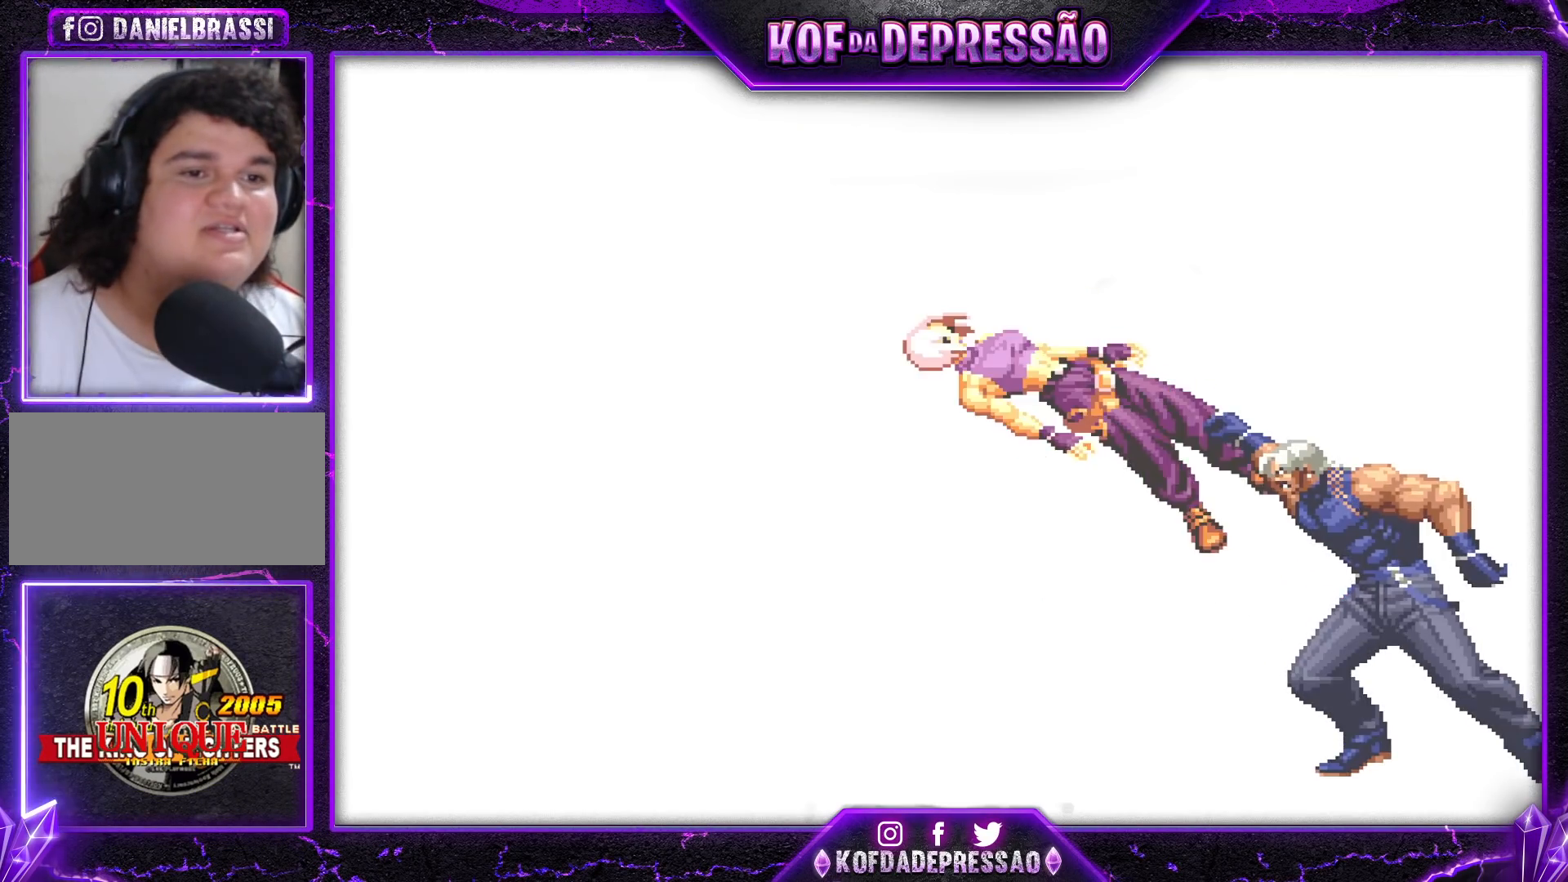
{"dt_ms": 500, "buttons": [], "left_stick": "center", "events": [[117, "CIRCLE", "down"], [117, "SQUARE", "down"], [167, "CIRCLE", "up"], [167, "SQUARE", "up"], [300, "CIRCLE", "down"], [317, "SQUARE", "down"], [367, "CIRCLE", "up"], [367, "SQUARE", "up"]]}
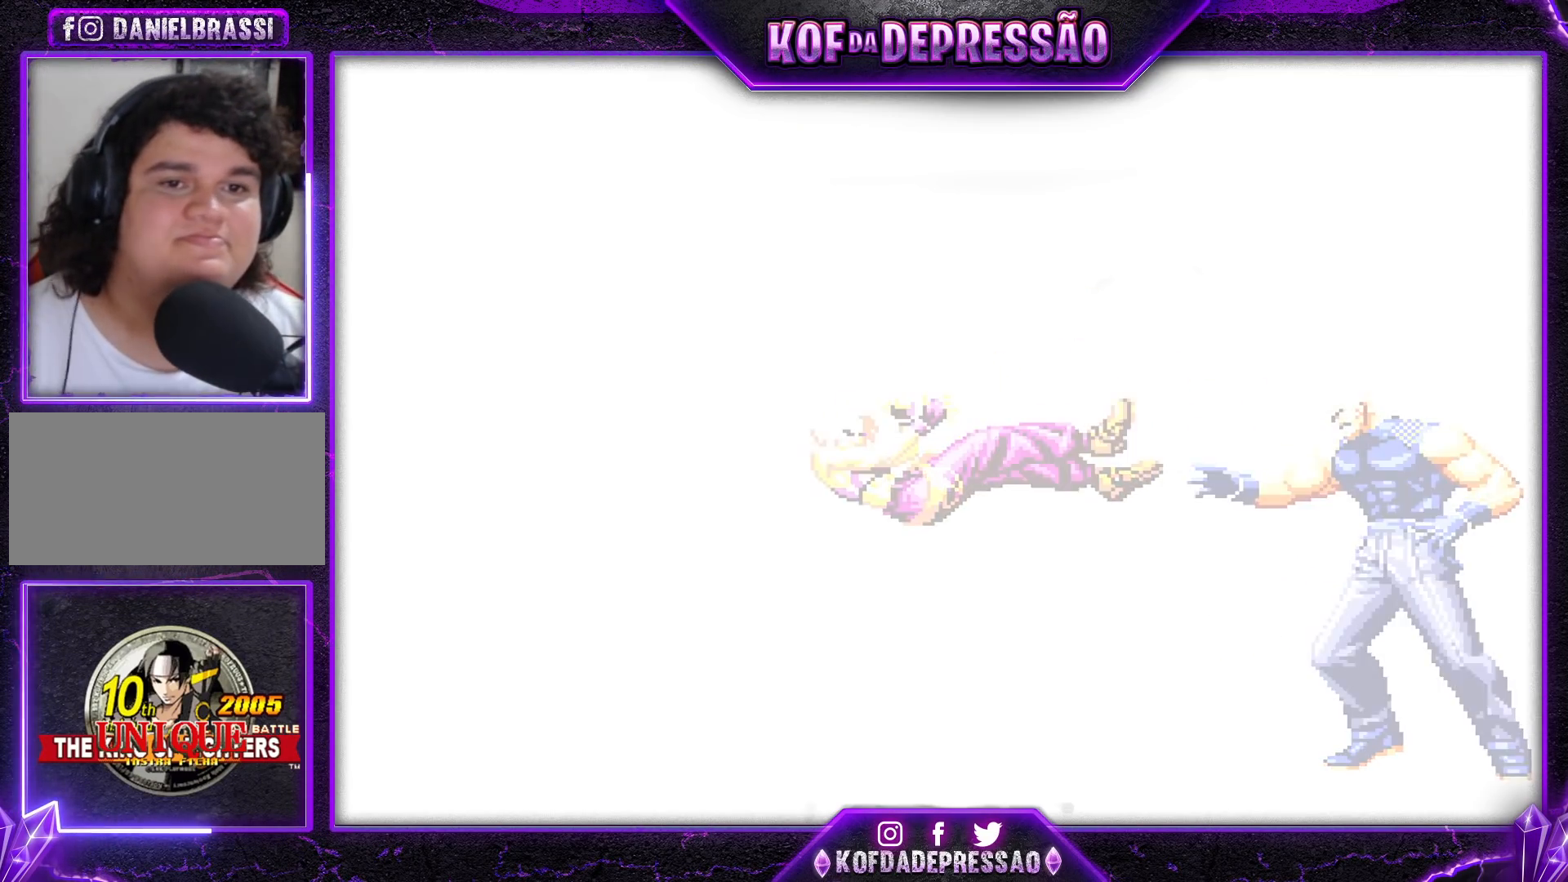
{"dt_ms": 500, "buttons": [], "left_stick": "center", "events": [[33, "CIRCLE", "down"], [33, "SQUARE", "down"], [67, "SQUARE", "up"], [83, "CIRCLE", "up"], [233, "CIRCLE", "down"], [233, "SQUARE", "down"], [267, "SQUARE", "up"], [283, "CIRCLE", "up"], [400, "CIRCLE", "down"], [400, "SQUARE", "down"], [450, "SQUARE", "up"], [467, "CIRCLE", "up"]]}
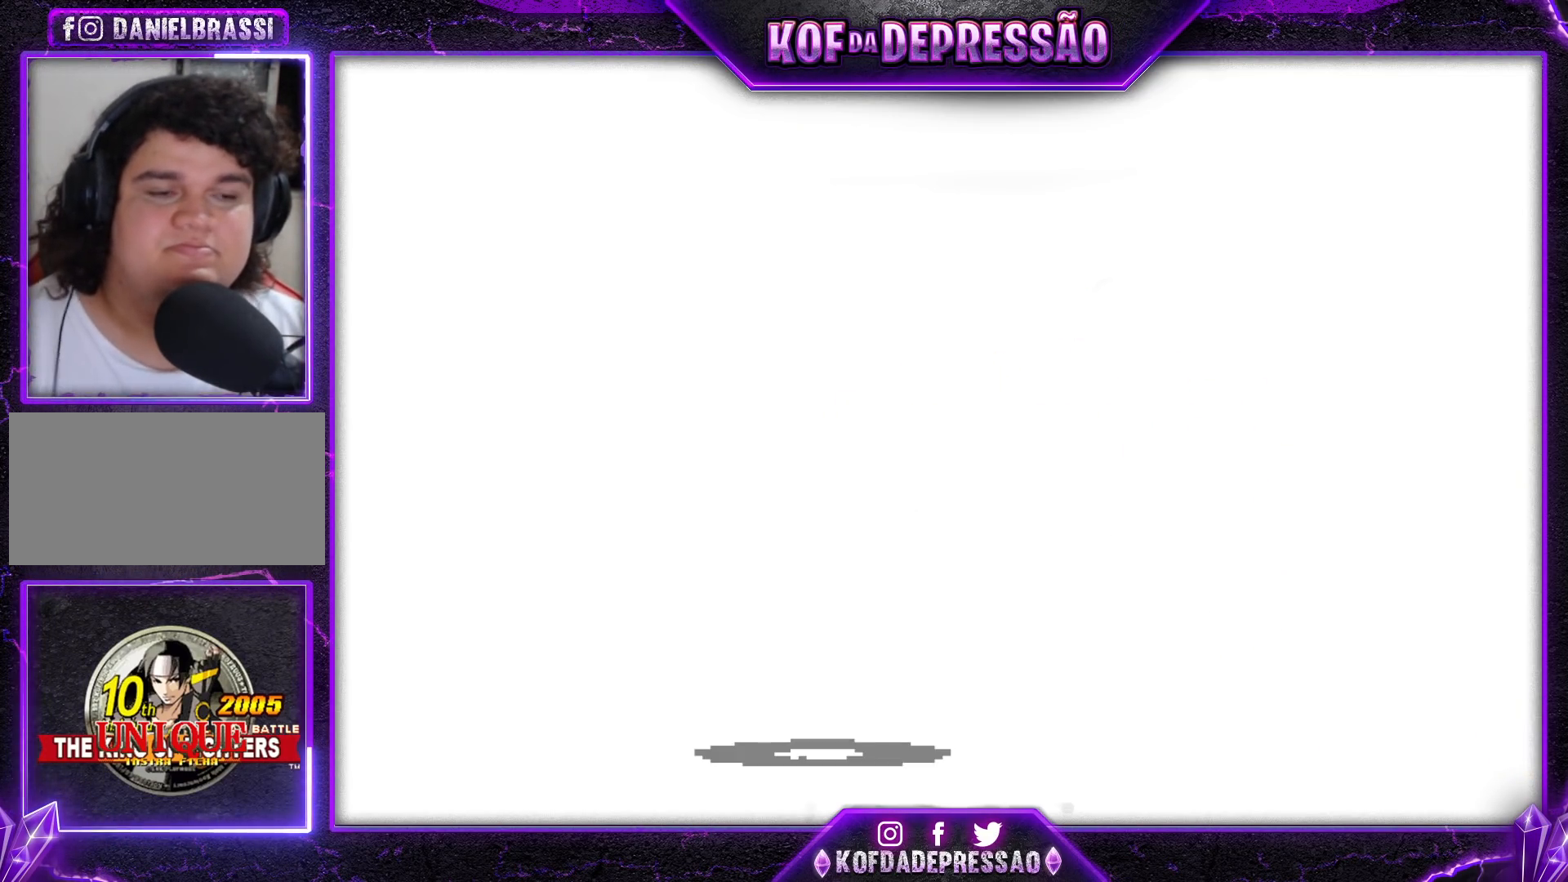
{"dt_ms": 500, "buttons": ["CROSS", "CIRCLE", "SQUARE"], "left_stick": "center", "events": [[50, "CIRCLE", "down"], [50, "SQUARE", "down"], [100, "CIRCLE", "up"], [100, "SQUARE", "up"], [200, "CIRCLE", "down"], [200, "SQUARE", "down"], [217, "CROSS", "down"], [233, "CROSS", "up"], [250, "SQUARE", "up"], [267, "CIRCLE", "up"], [333, "CIRCLE", "down"], [333, "SQUARE", "down"], [350, "CROSS", "down"], [383, "CROSS", "up"], [383, "SQUARE", "up"], [400, "CIRCLE", "up"], [483, "CIRCLE", "down"], [483, "CROSS", "down"], [483, "SQUARE", "down"]]}
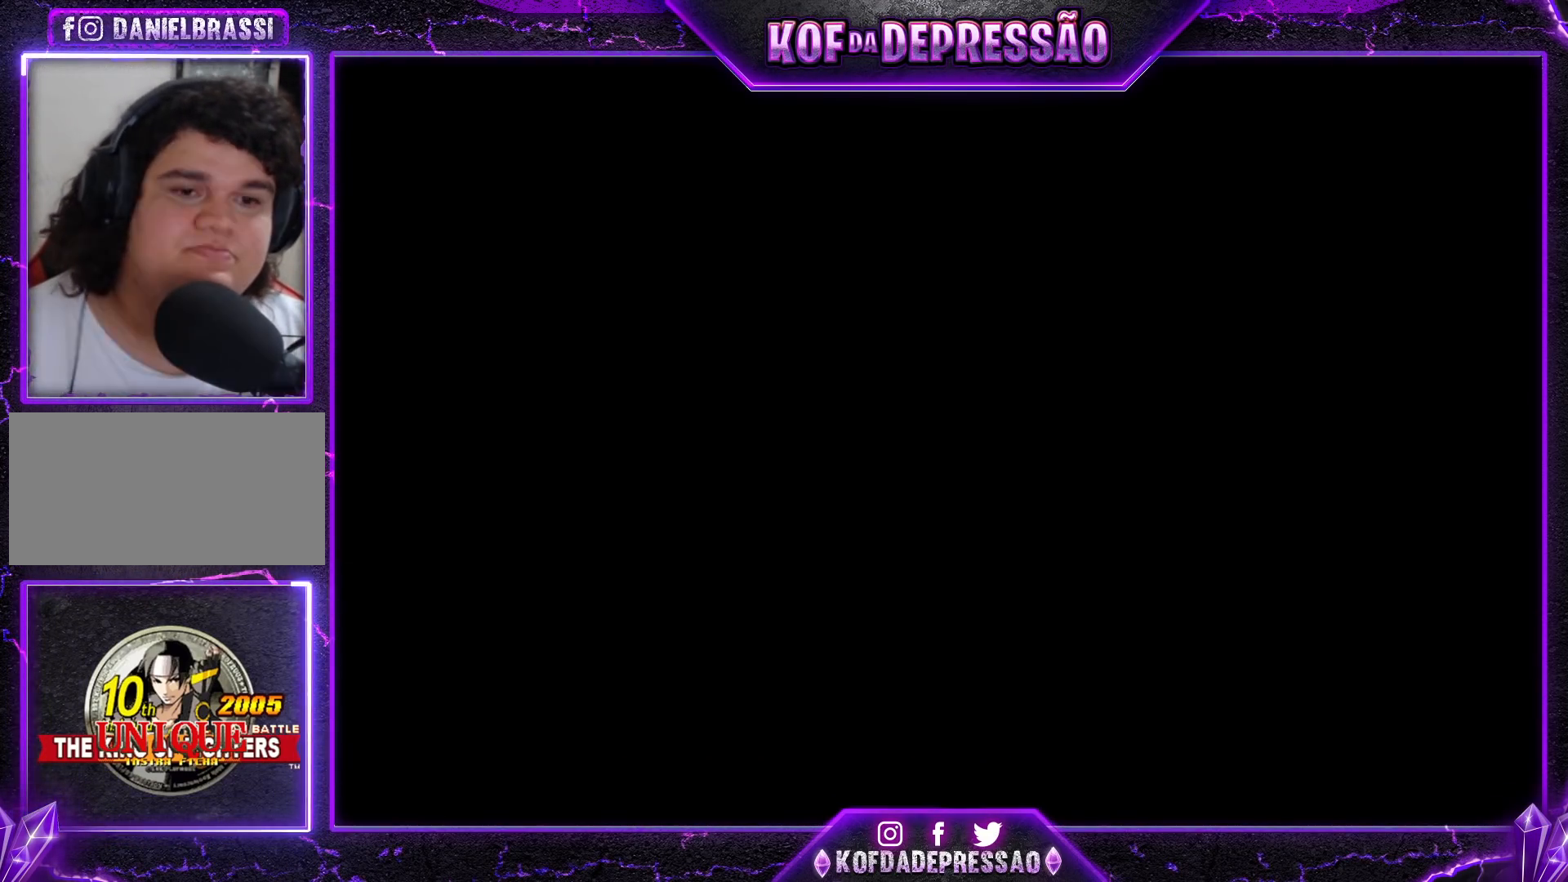
{"dt_ms": 500, "buttons": [], "left_stick": "center", "events": [[17, "CROSS", "up"], [17, "SQUARE", "up"], [33, "CIRCLE", "up"], [117, "CIRCLE", "down"], [117, "CROSS", "down"], [117, "SQUARE", "down"], [133, "CROSS", "up"], [150, "CIRCLE", "up"], [150, "SQUARE", "up"], [233, "CIRCLE", "down"], [233, "CROSS", "down"], [233, "SQUARE", "down"], [250, "CROSS", "up"], [267, "CIRCLE", "up"], [267, "SQUARE", "up"], [317, "CIRCLE", "down"], [317, "CROSS", "down"], [317, "SQUARE", "down"], [317, "TRIANGLE", "down"], [367, "CIRCLE", "up"], [367, "CROSS", "up"], [383, "SQUARE", "up"], [383, "TRIANGLE", "up"]]}